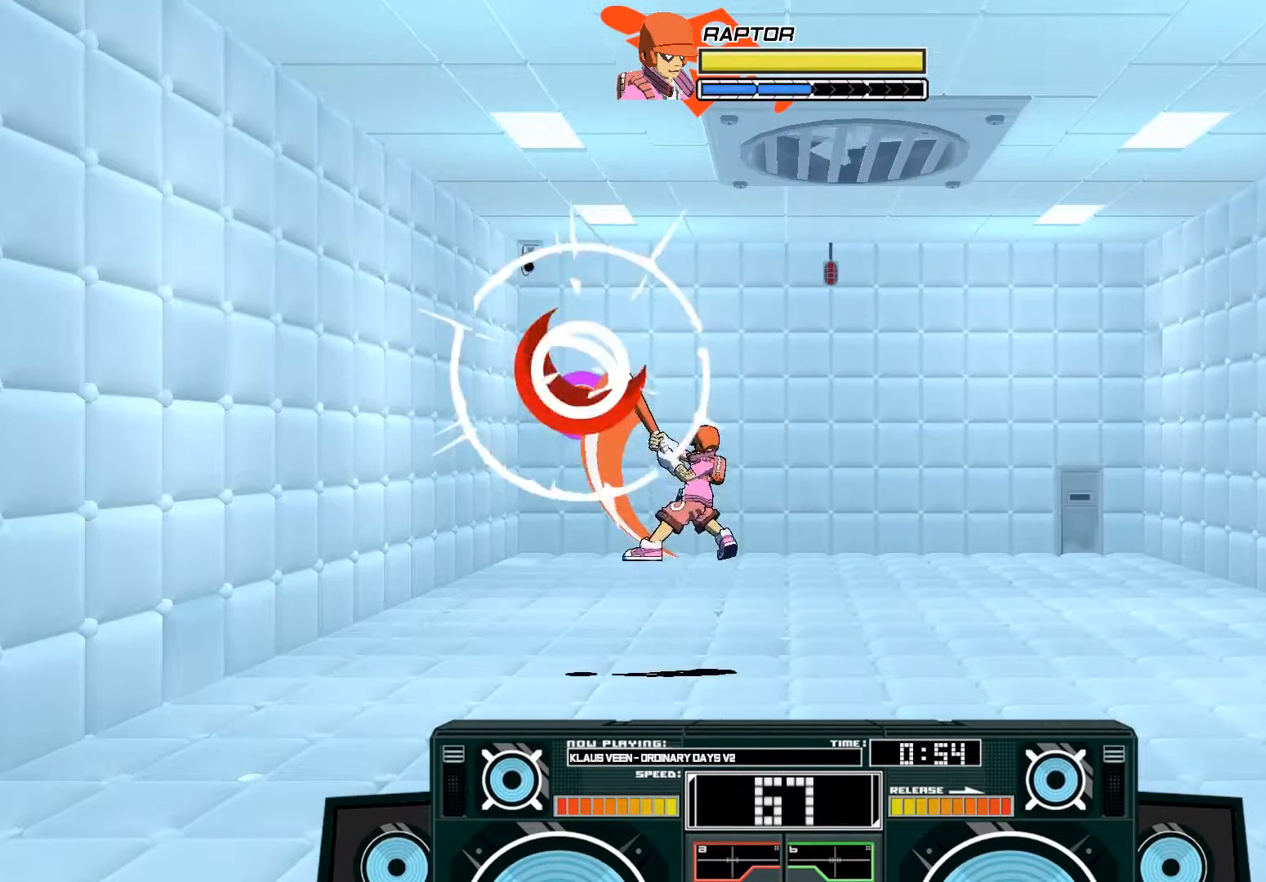
Gameplay with a controller (Xbox layout); each line is a JSON object with the inputs held at the frame after it (dt_ms = milliseconds from this image to that frame). "events" lists button and stick changes between this image and that frame as [ms after this image, input, new state], when the widget could be followed in between.
{"dt_ms": 500, "buttons": [], "left_stick": "right", "right_stick": "center", "events": [[33, "B", "up"], [100, "left_stick", "center"], [200, "X", "down"], [300, "X", "up"], [400, "left_stick", "right"]]}
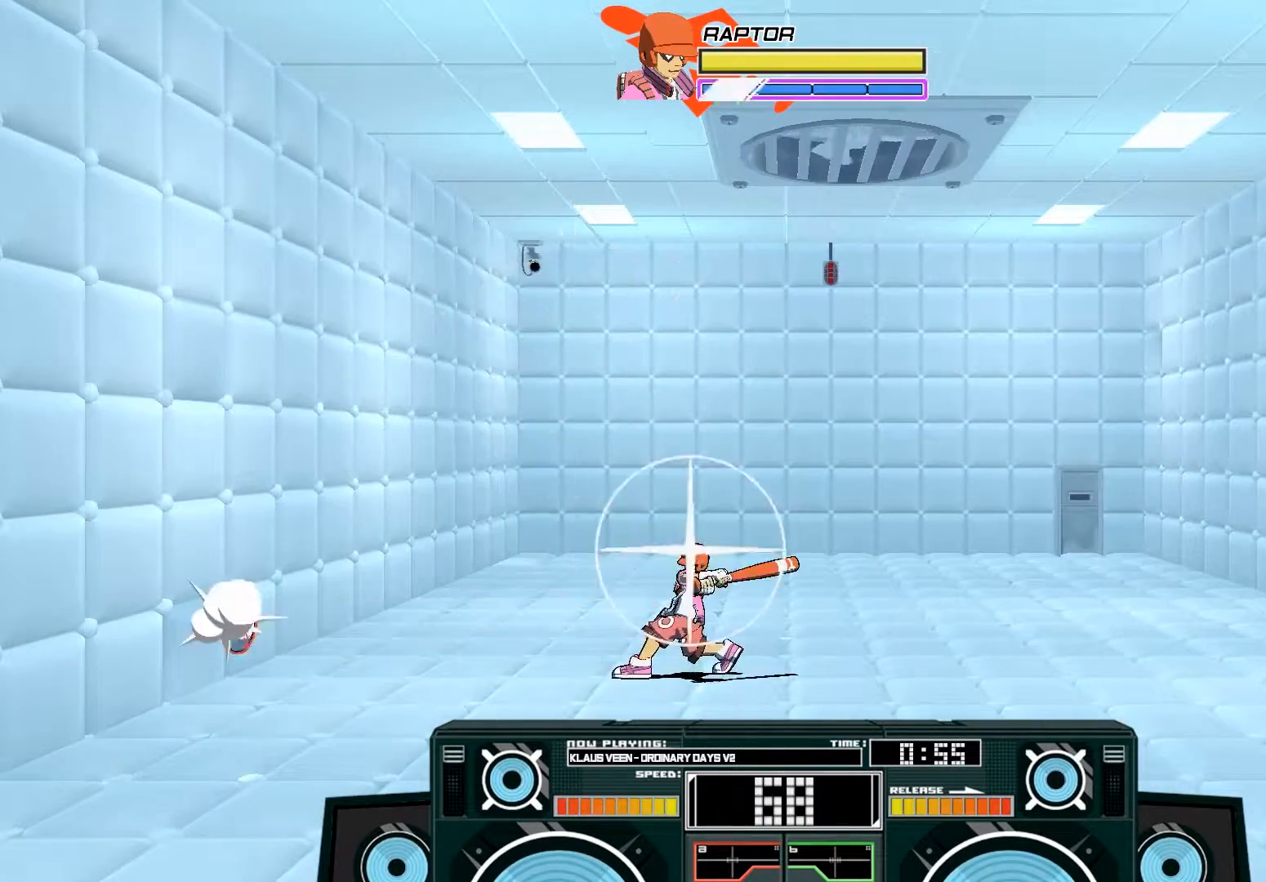
{"dt_ms": 500, "buttons": [], "left_stick": "up-left", "right_stick": "center", "events": [[133, "B", "down"], [167, "left_stick", "up-left"], [333, "B", "up"]]}
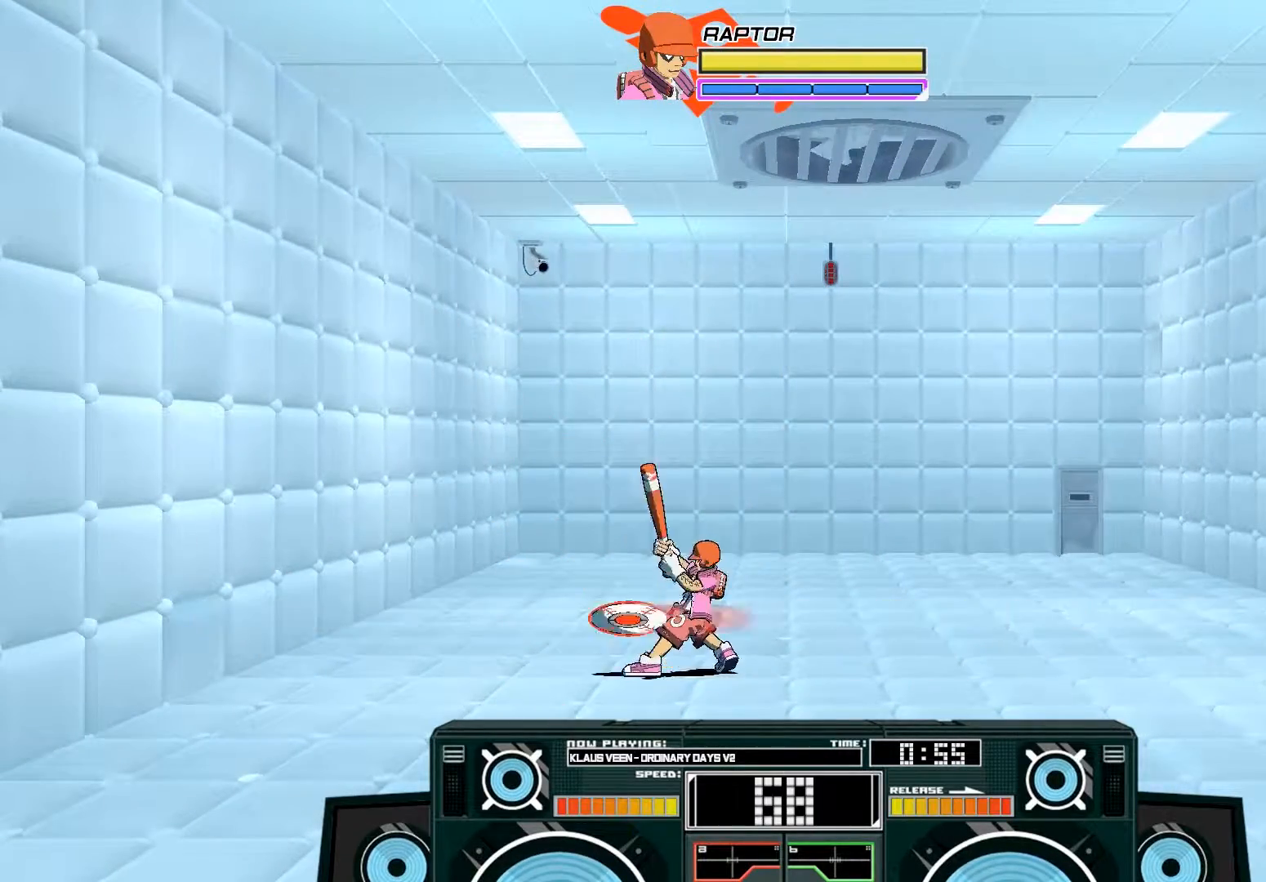
{"dt_ms": 500, "buttons": [], "left_stick": "center", "right_stick": "center", "events": [[67, "left_stick", "right"], [167, "left_stick", "center"], [233, "left_stick", "right"], [433, "left_stick", "center"]]}
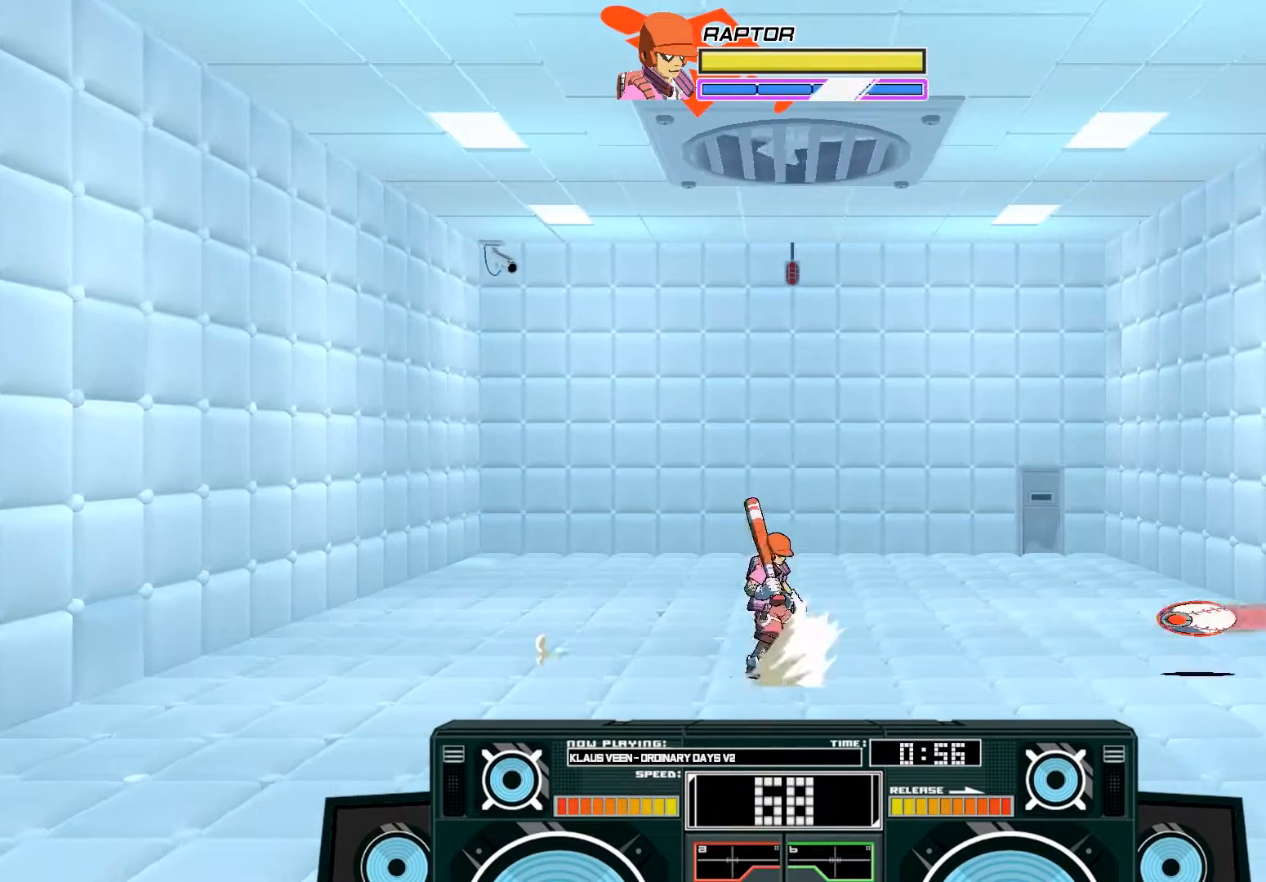
{"dt_ms": 500, "buttons": [], "left_stick": "center", "right_stick": "center", "events": [[133, "B", "down"], [200, "left_stick", "left"], [333, "B", "up"], [367, "left_stick", "center"], [433, "left_stick", "left"], [500, "left_stick", "center"]]}
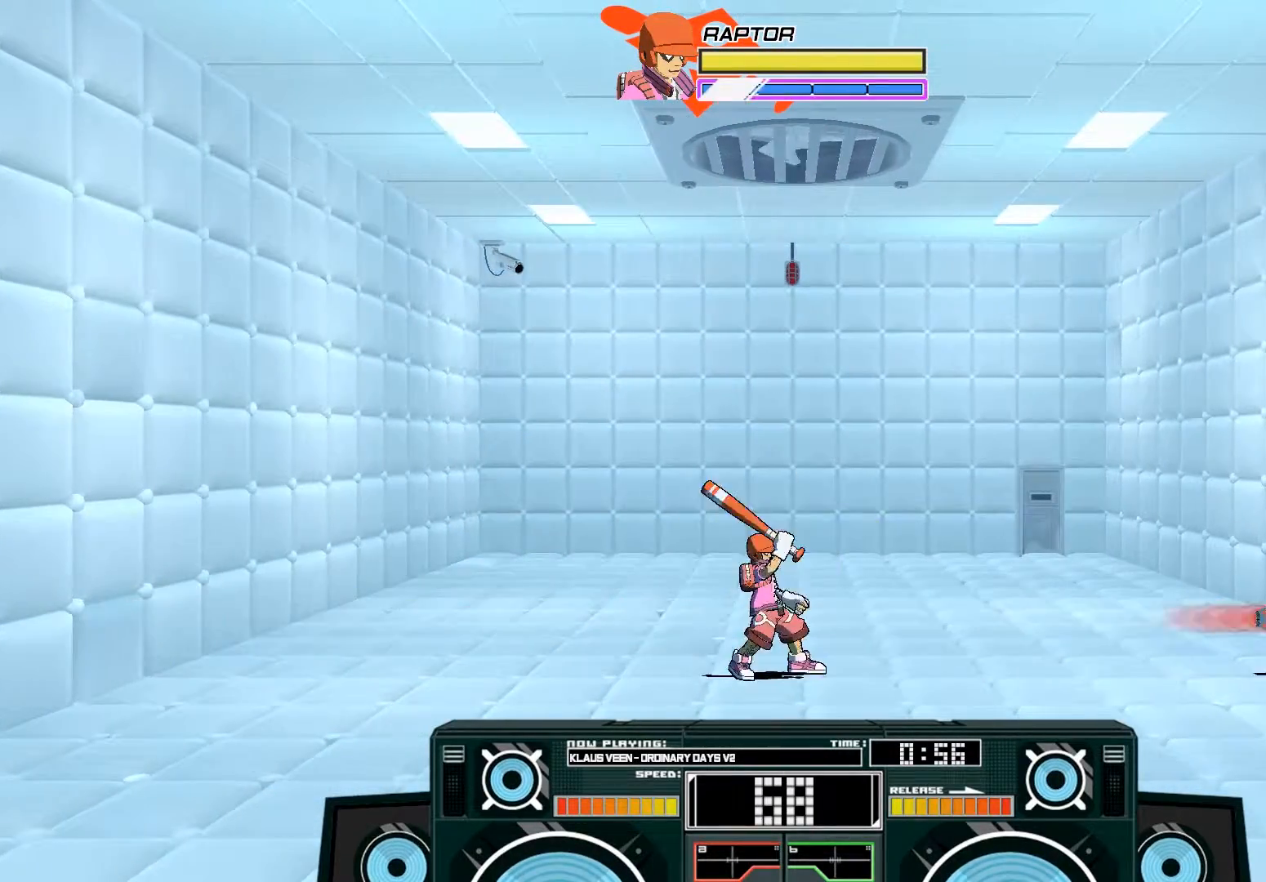
{"dt_ms": 500, "buttons": ["B"], "left_stick": "left", "right_stick": "center", "events": [[267, "B", "down"], [267, "left_stick", "left"]]}
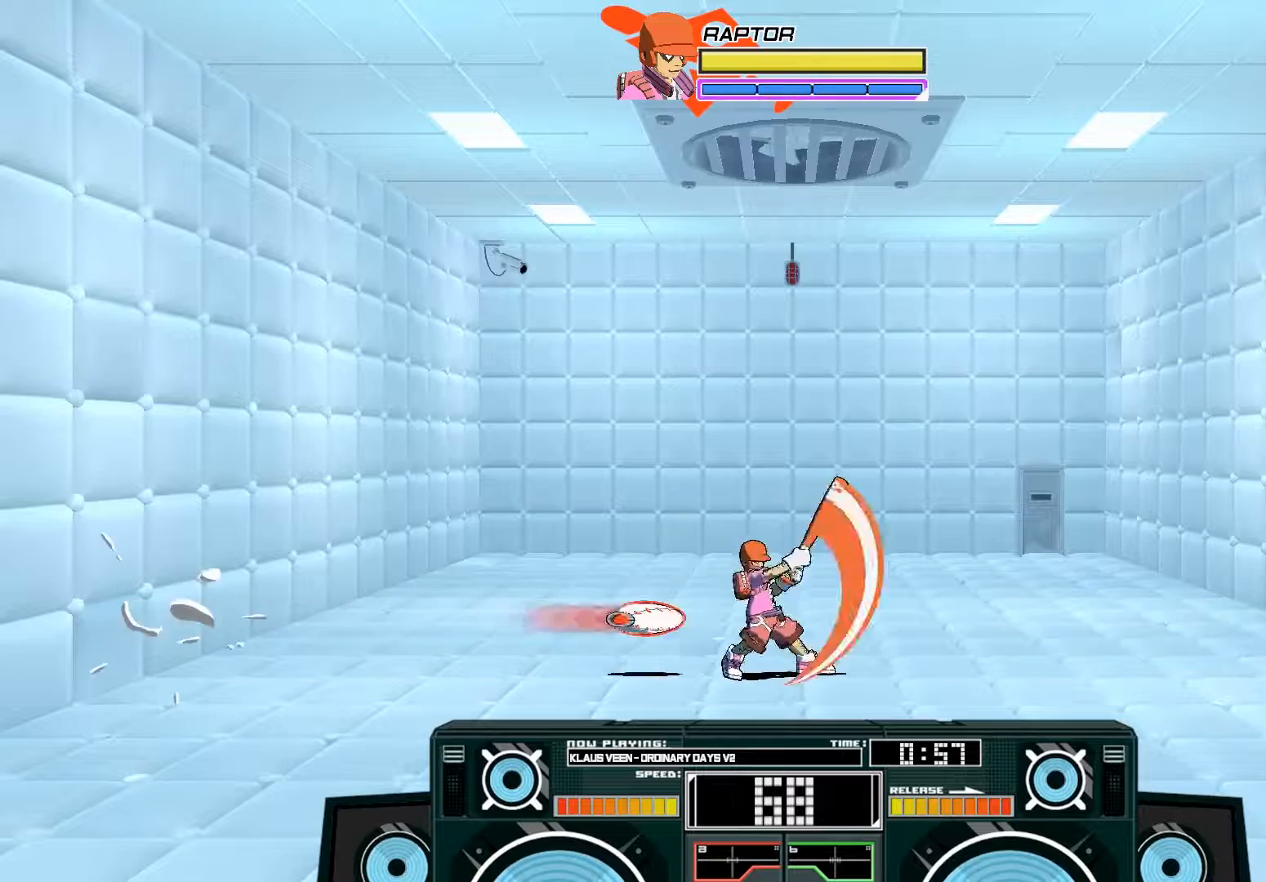
{"dt_ms": 500, "buttons": ["B"], "left_stick": "left", "right_stick": "center", "events": [[33, "B", "up"], [33, "left_stick", "center"], [367, "B", "down"], [400, "left_stick", "left"]]}
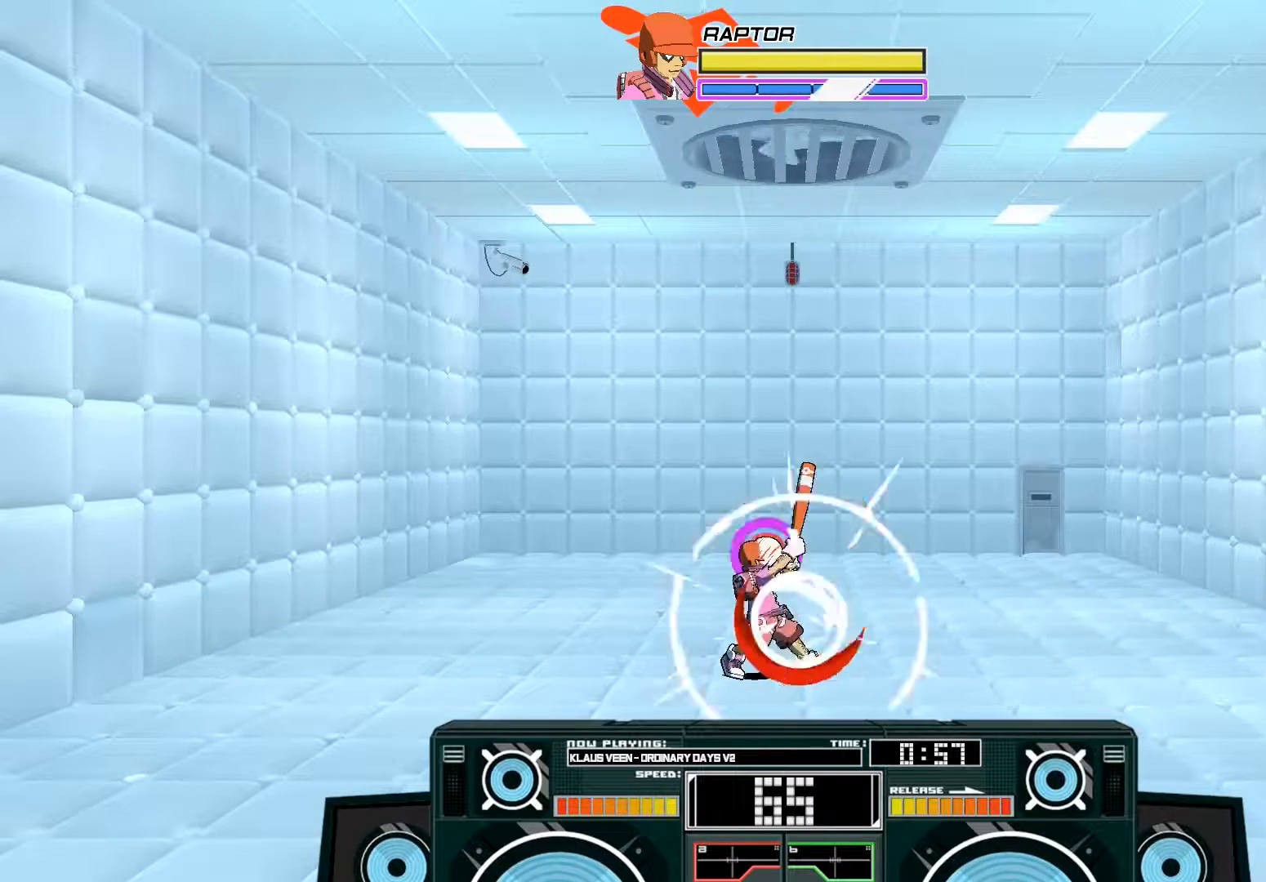
{"dt_ms": 500, "buttons": [], "left_stick": "left", "right_stick": "center", "events": [[233, "B", "up"], [267, "left_stick", "center"], [333, "left_stick", "left"]]}
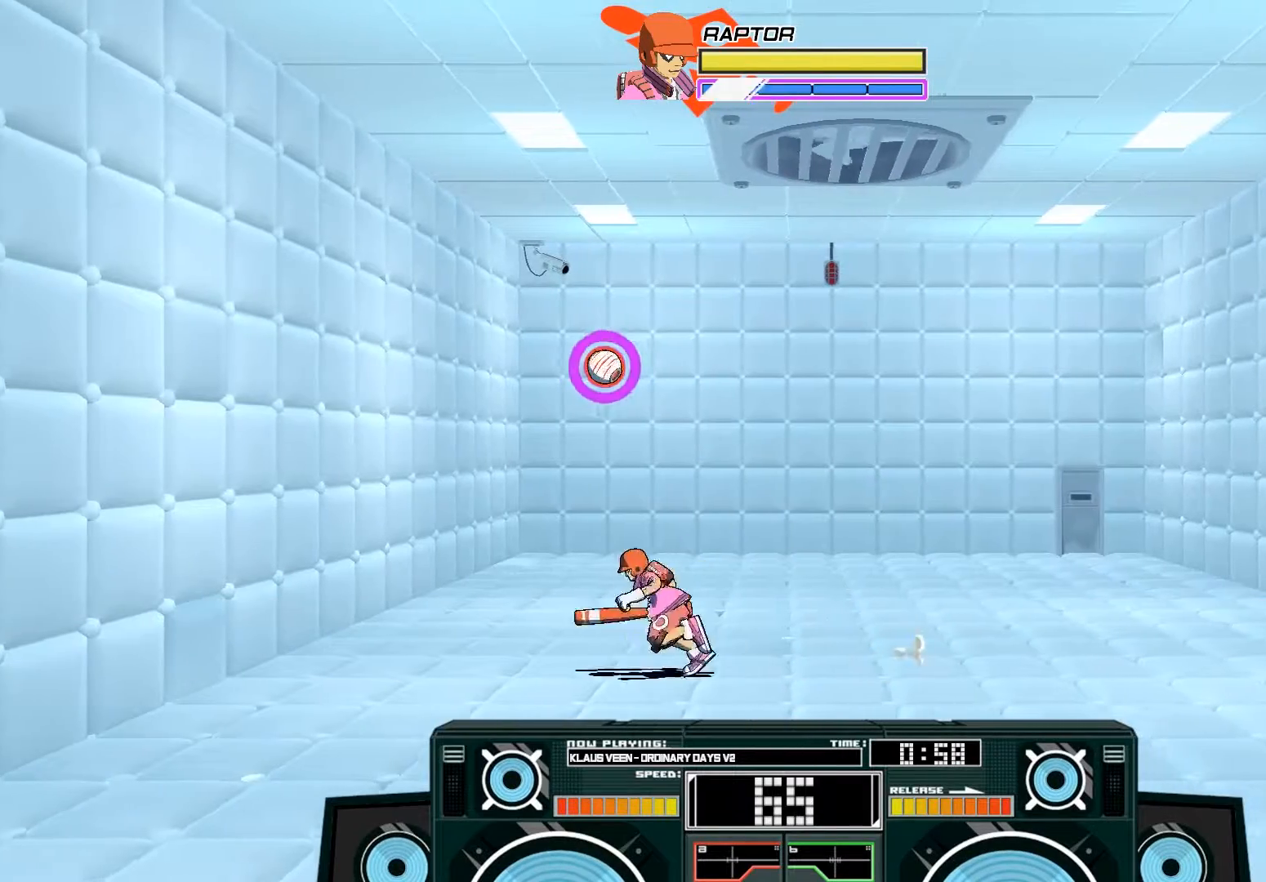
{"dt_ms": 500, "buttons": [], "left_stick": "up-left", "right_stick": "center", "events": [[67, "left_stick", "center"], [233, "A", "down"], [233, "B", "down"], [267, "left_stick", "right"], [467, "B", "up"], [500, "A", "up"], [500, "left_stick", "up-left"]]}
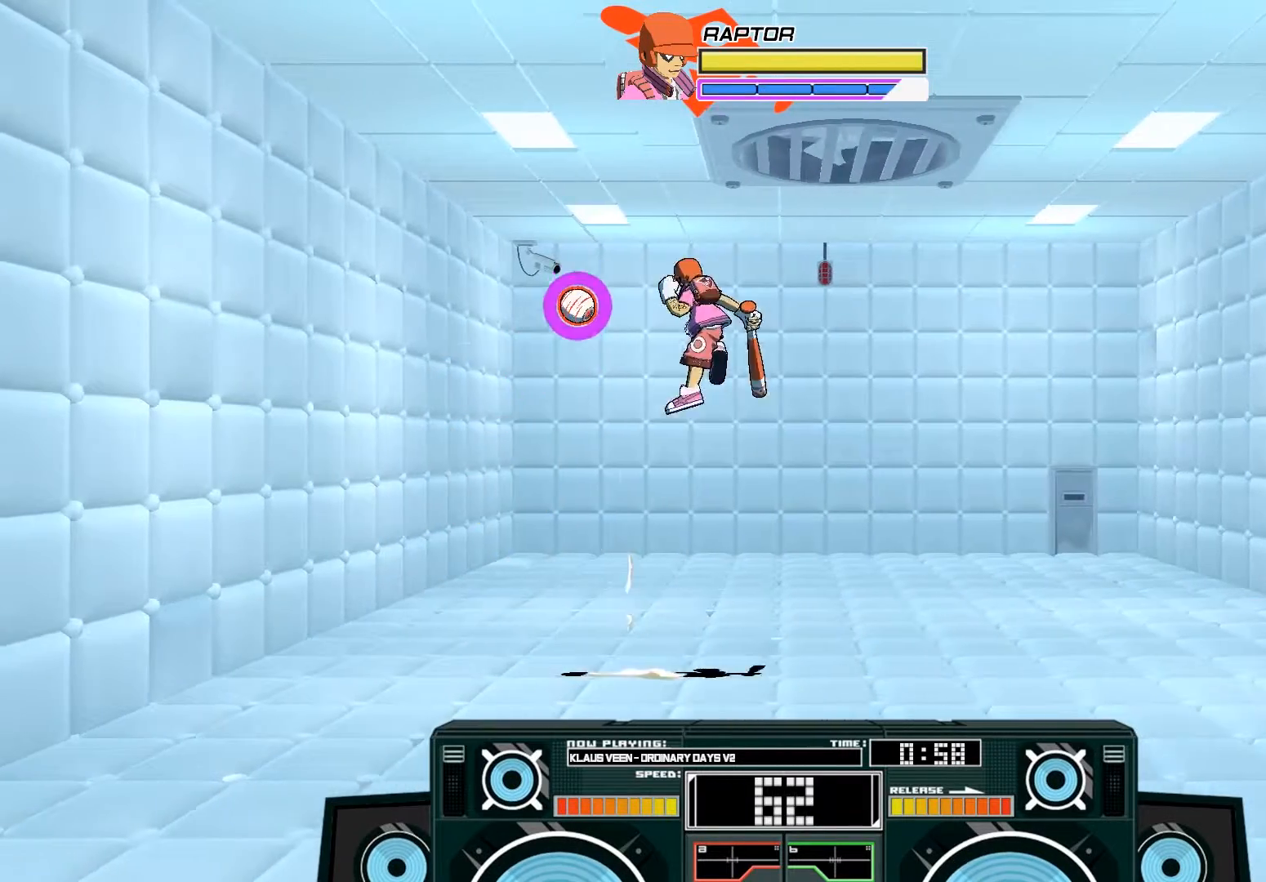
{"dt_ms": 500, "buttons": ["A"], "left_stick": "down", "right_stick": "center", "events": [[33, "A", "down"], [67, "B", "down"], [233, "B", "up"], [333, "left_stick", "down"], [367, "B", "down"], [467, "B", "up"]]}
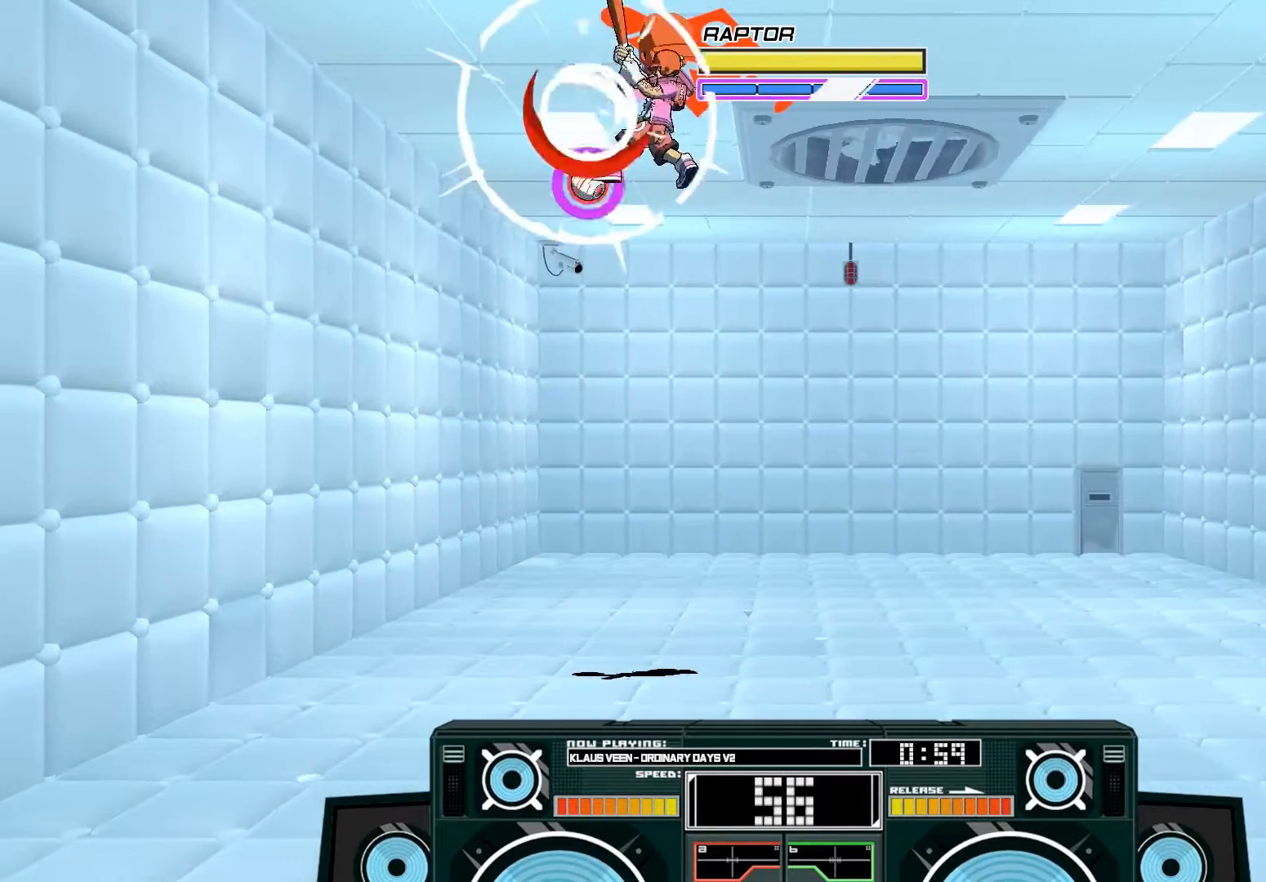
{"dt_ms": 500, "buttons": ["A"], "left_stick": "center", "right_stick": "center", "events": [[167, "X", "down"], [400, "X", "up"], [467, "left_stick", "center"]]}
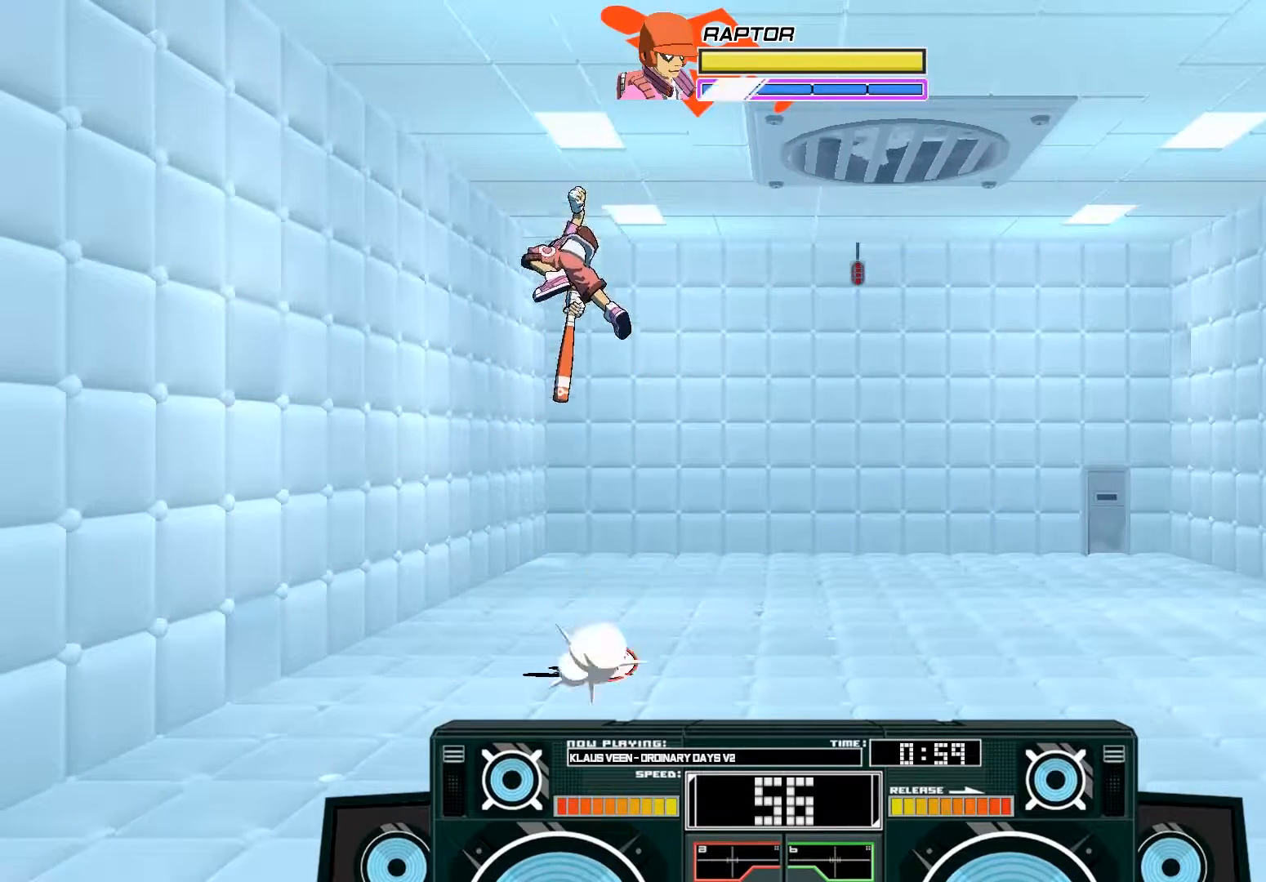
{"dt_ms": 500, "buttons": ["B"], "left_stick": "center", "right_stick": "center", "events": [[33, "A", "up"], [367, "B", "down"]]}
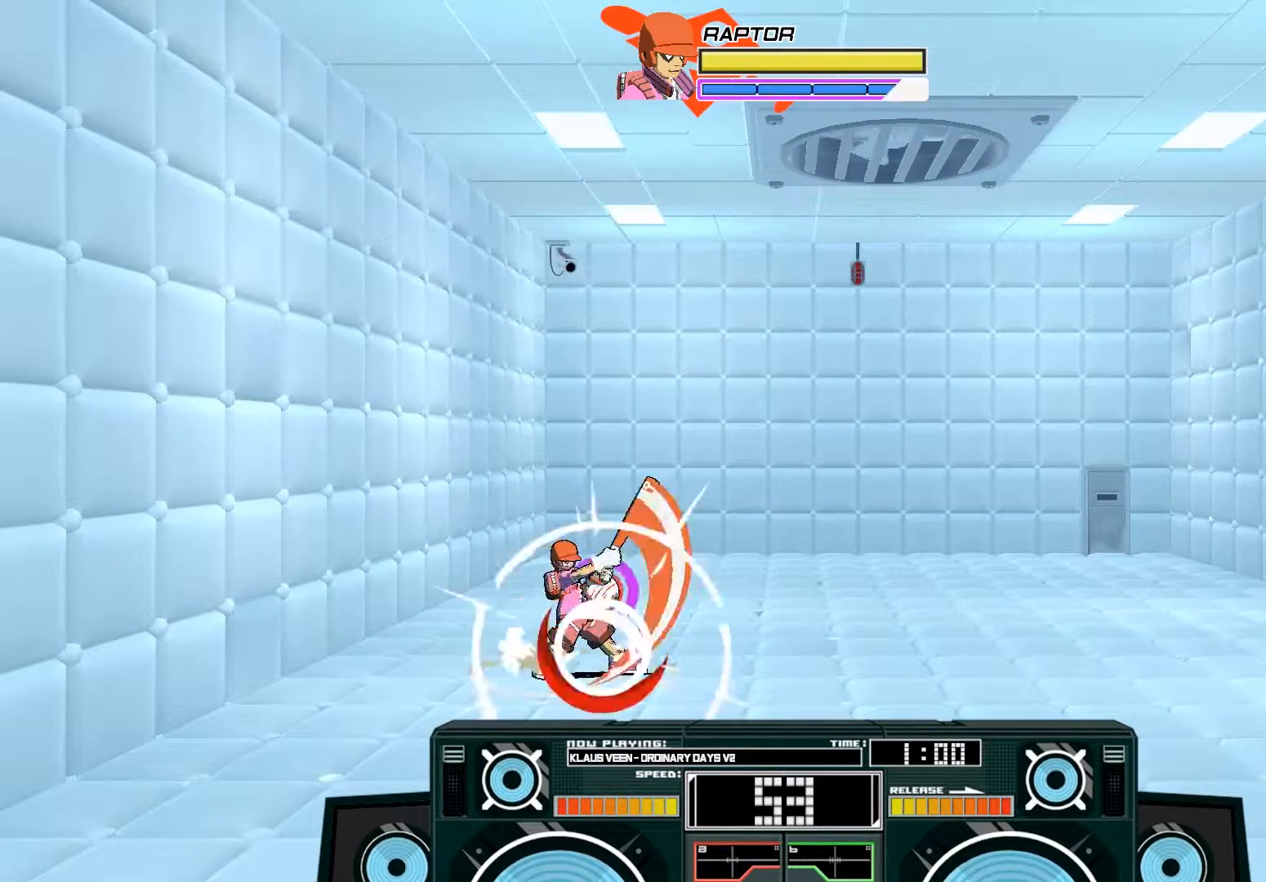
{"dt_ms": 500, "buttons": [], "left_stick": "center", "right_stick": "center", "events": [[67, "B", "up"]]}
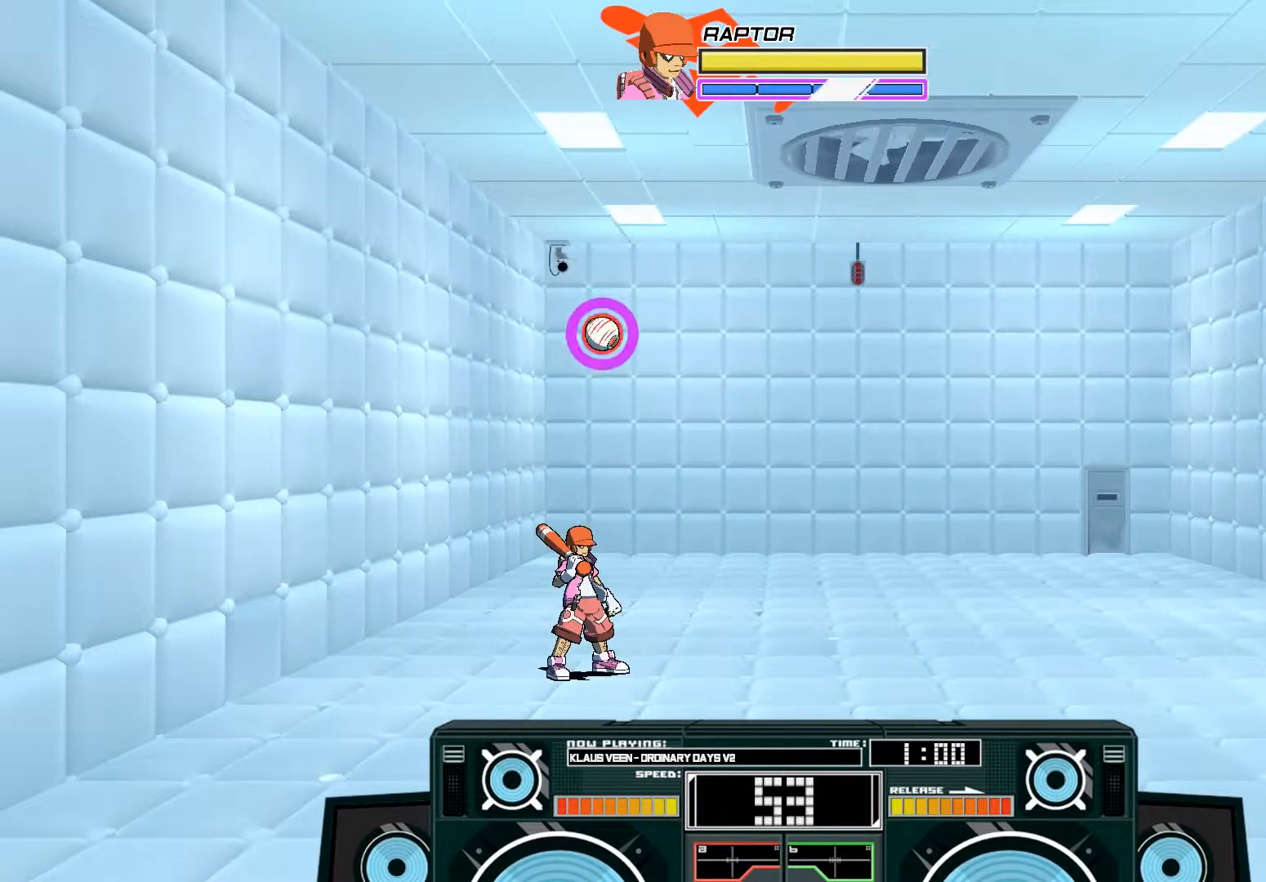
{"dt_ms": 500, "buttons": ["A", "B"], "left_stick": "left", "right_stick": "center", "events": [[367, "A", "down"], [367, "B", "down"], [400, "left_stick", "left"]]}
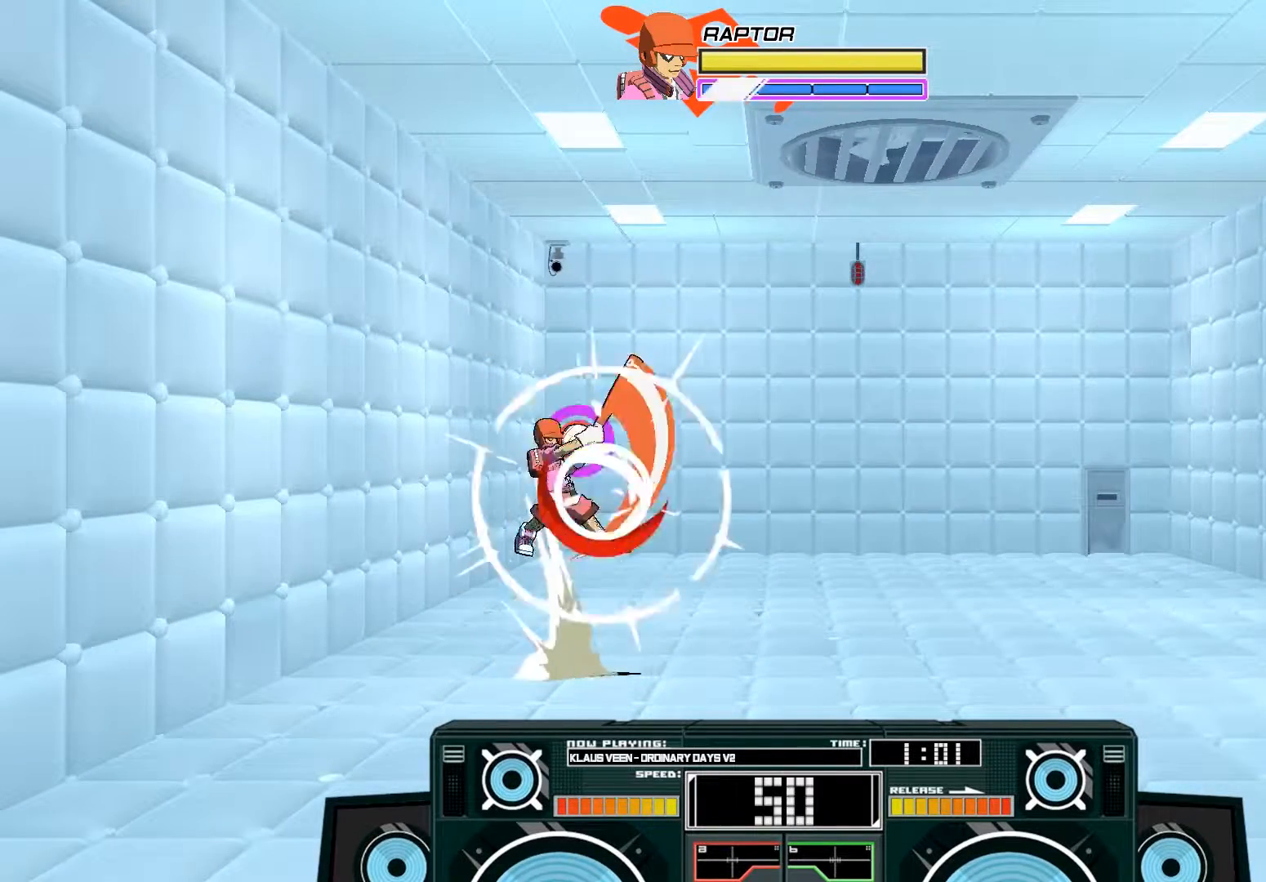
{"dt_ms": 500, "buttons": ["A", "X"], "left_stick": "center", "right_stick": "center", "events": [[67, "B", "up"], [100, "A", "up"], [100, "left_stick", "center"], [167, "A", "down"], [167, "left_stick", "right"], [200, "B", "down"], [400, "B", "up"], [467, "left_stick", "center"], [500, "X", "down"]]}
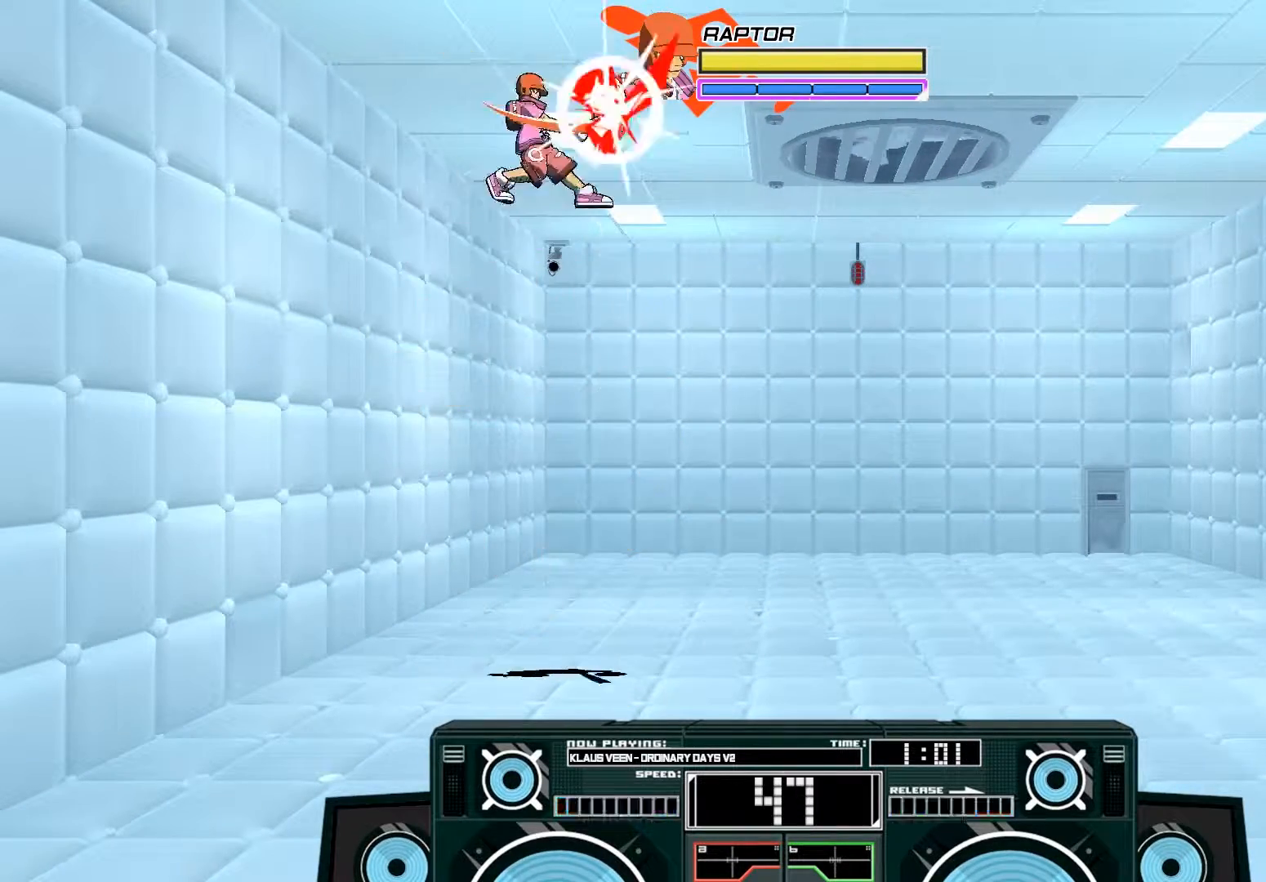
{"dt_ms": 500, "buttons": ["A"], "left_stick": "center", "right_stick": "center", "events": [[33, "left_stick", "right"], [367, "X", "up"], [467, "left_stick", "center"]]}
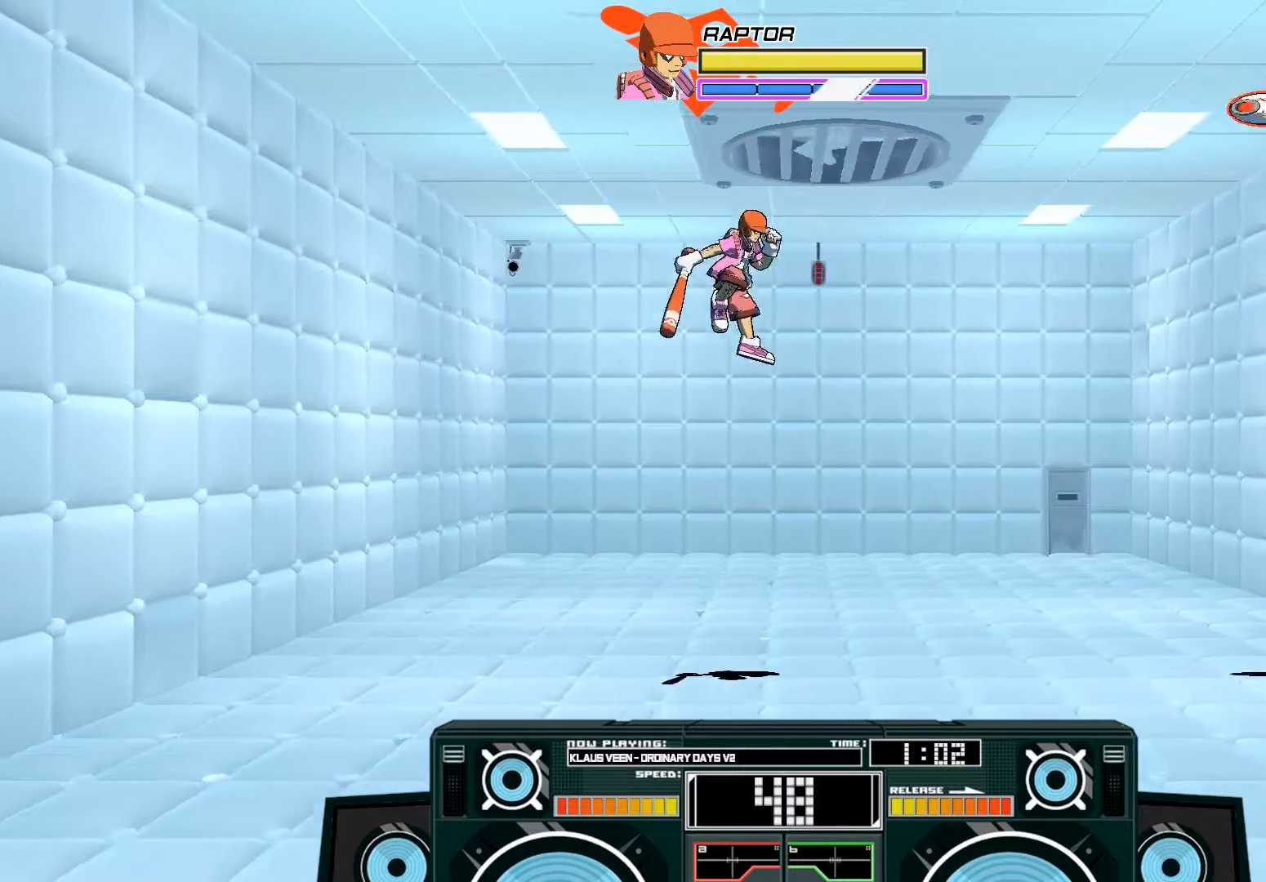
{"dt_ms": 500, "buttons": [], "left_stick": "center", "right_stick": "center", "events": [[67, "A", "up"], [100, "left_stick", "down-right"], [233, "left_stick", "right"], [267, "A", "down"], [367, "left_stick", "center"], [400, "A", "up"]]}
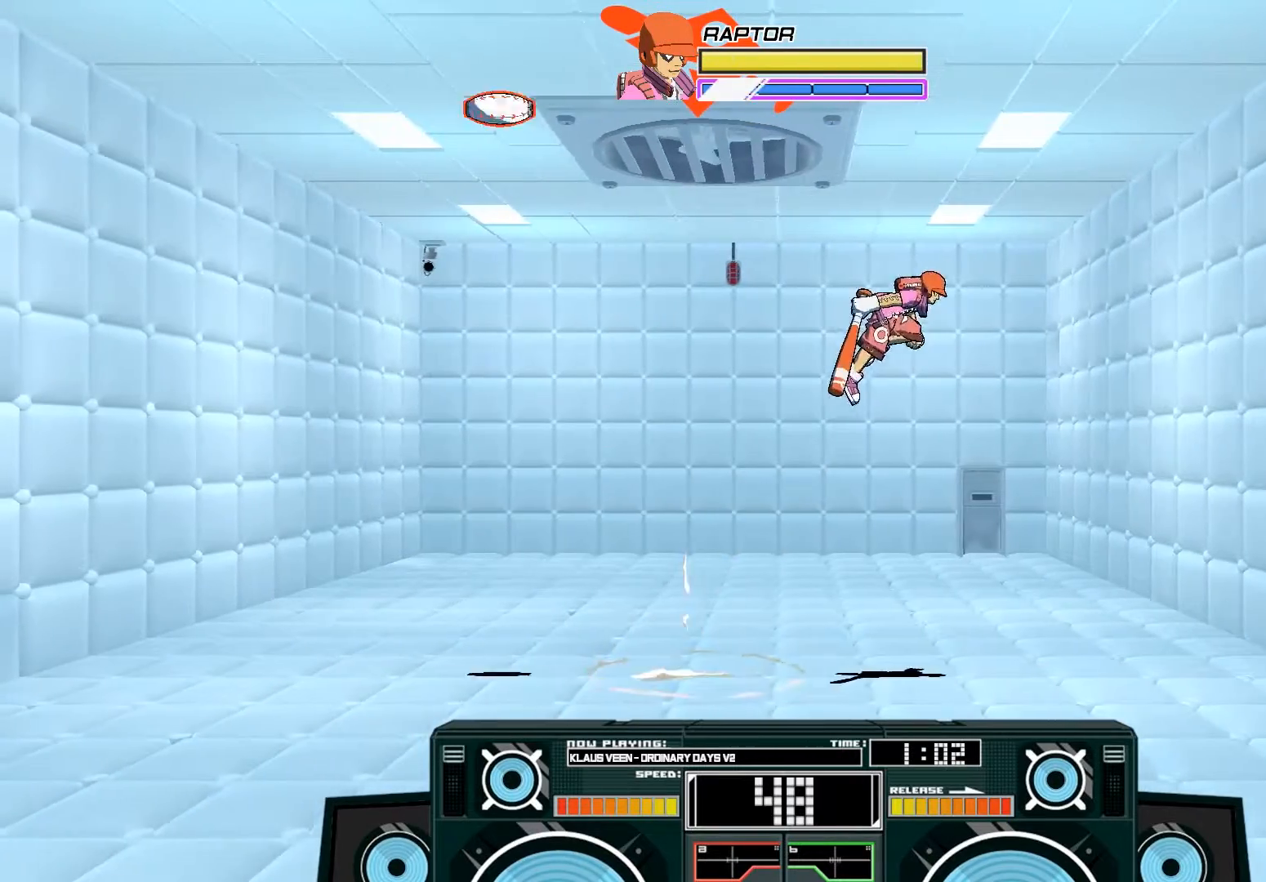
{"dt_ms": 500, "buttons": ["A", "X"], "left_stick": "right", "right_stick": "center", "events": [[50, "left_stick", "left"], [67, "A", "down"], [100, "B", "down"], [333, "B", "up"], [400, "left_stick", "right"], [467, "X", "down"]]}
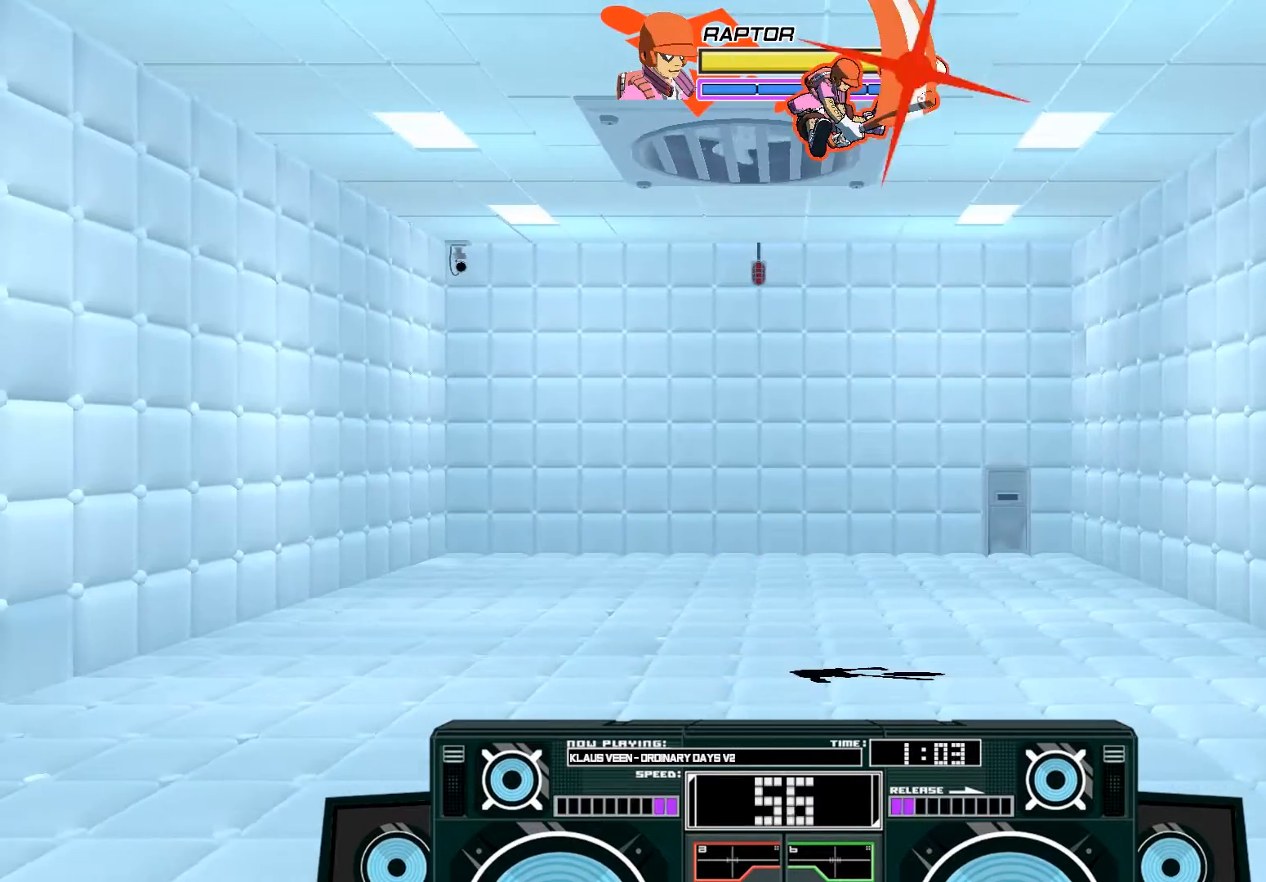
{"dt_ms": 500, "buttons": ["B"], "left_stick": "down", "right_stick": "center", "events": [[33, "X", "up"], [67, "A", "up"], [100, "left_stick", "center"], [433, "left_stick", "down"], [467, "B", "down"]]}
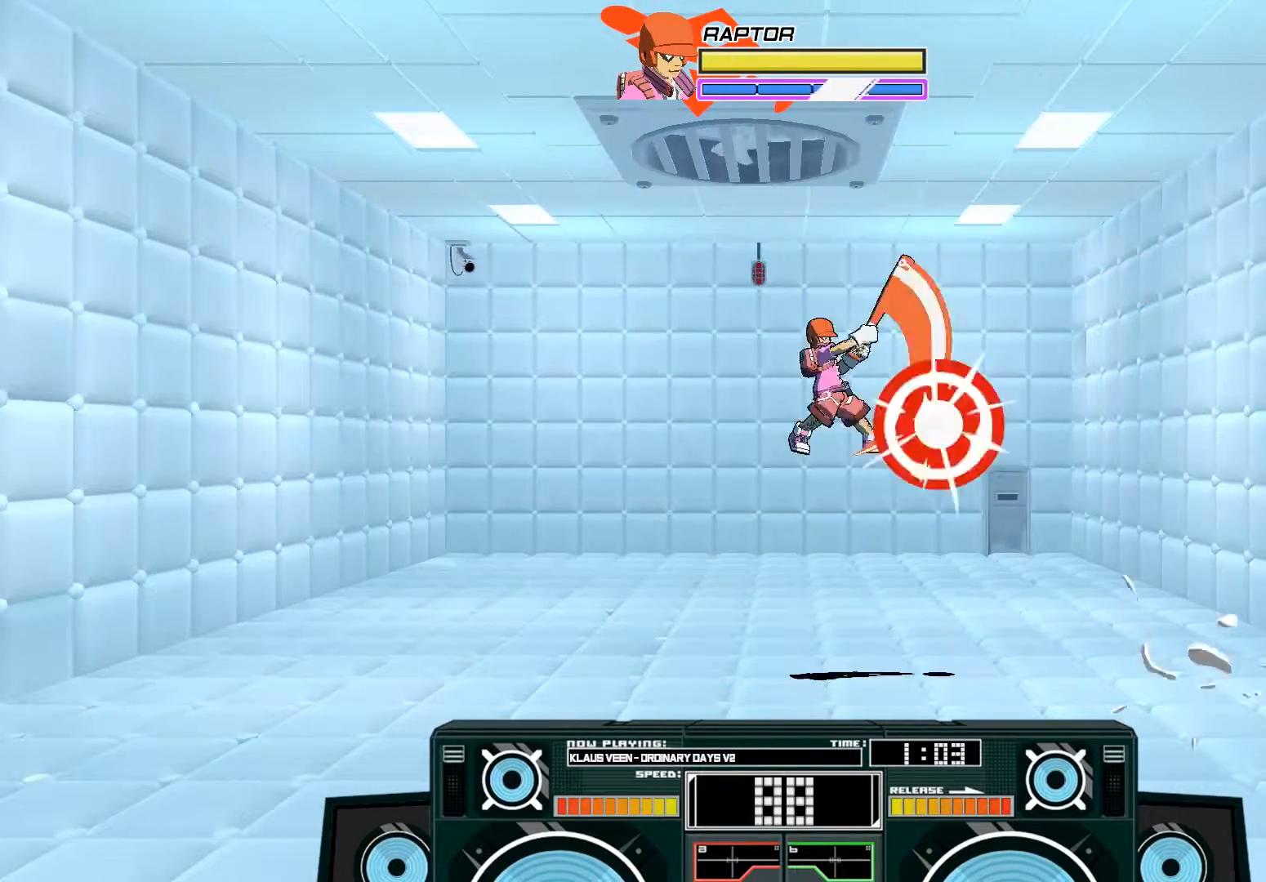
{"dt_ms": 500, "buttons": [], "left_stick": "up-left", "right_stick": "center", "events": [[167, "B", "up"], [167, "left_stick", "center"], [267, "B", "down"], [267, "left_stick", "up-left"], [467, "B", "up"]]}
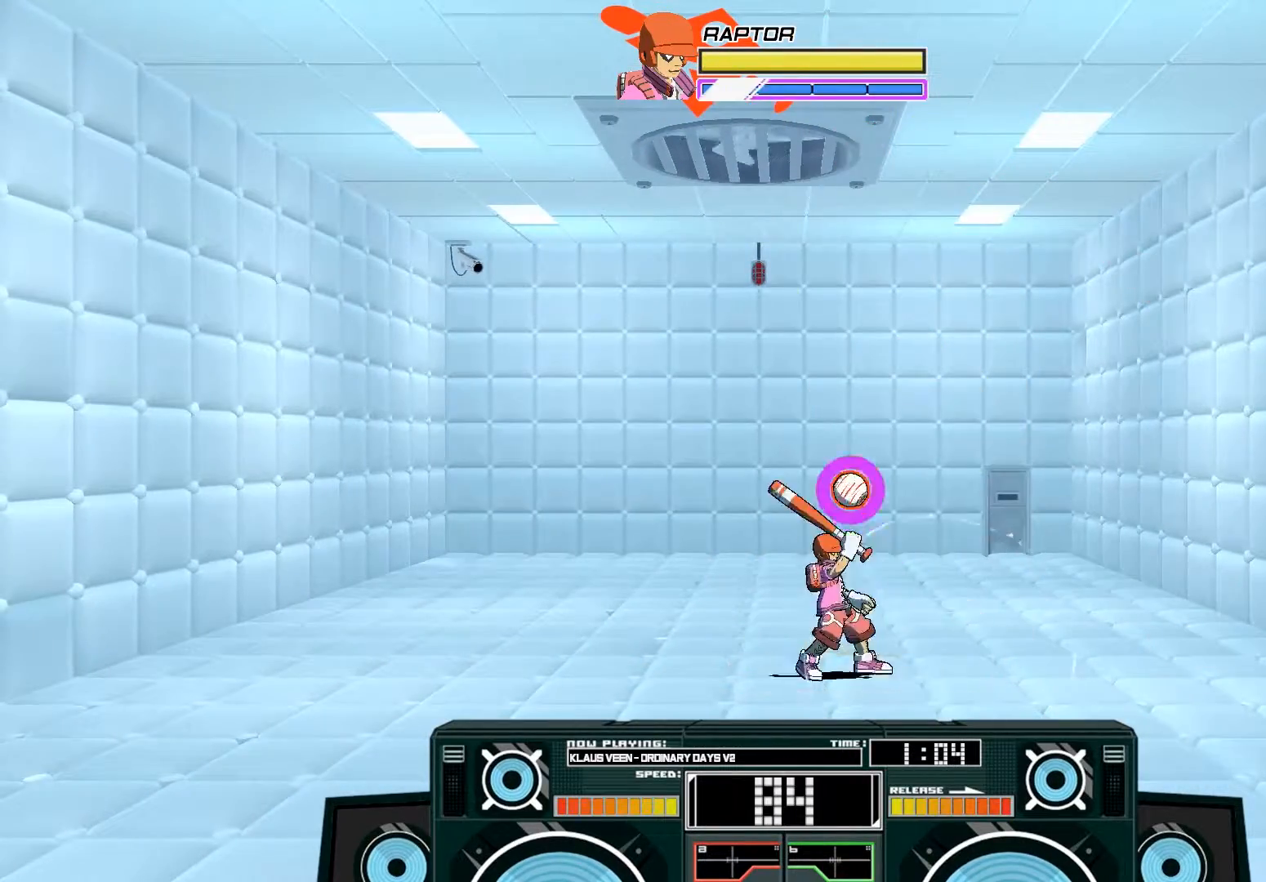
{"dt_ms": 500, "buttons": [], "left_stick": "right", "right_stick": "center", "events": [[67, "A", "down"], [67, "X", "down"], [167, "X", "up"], [167, "left_stick", "left"], [200, "A", "up"], [300, "left_stick", "right"]]}
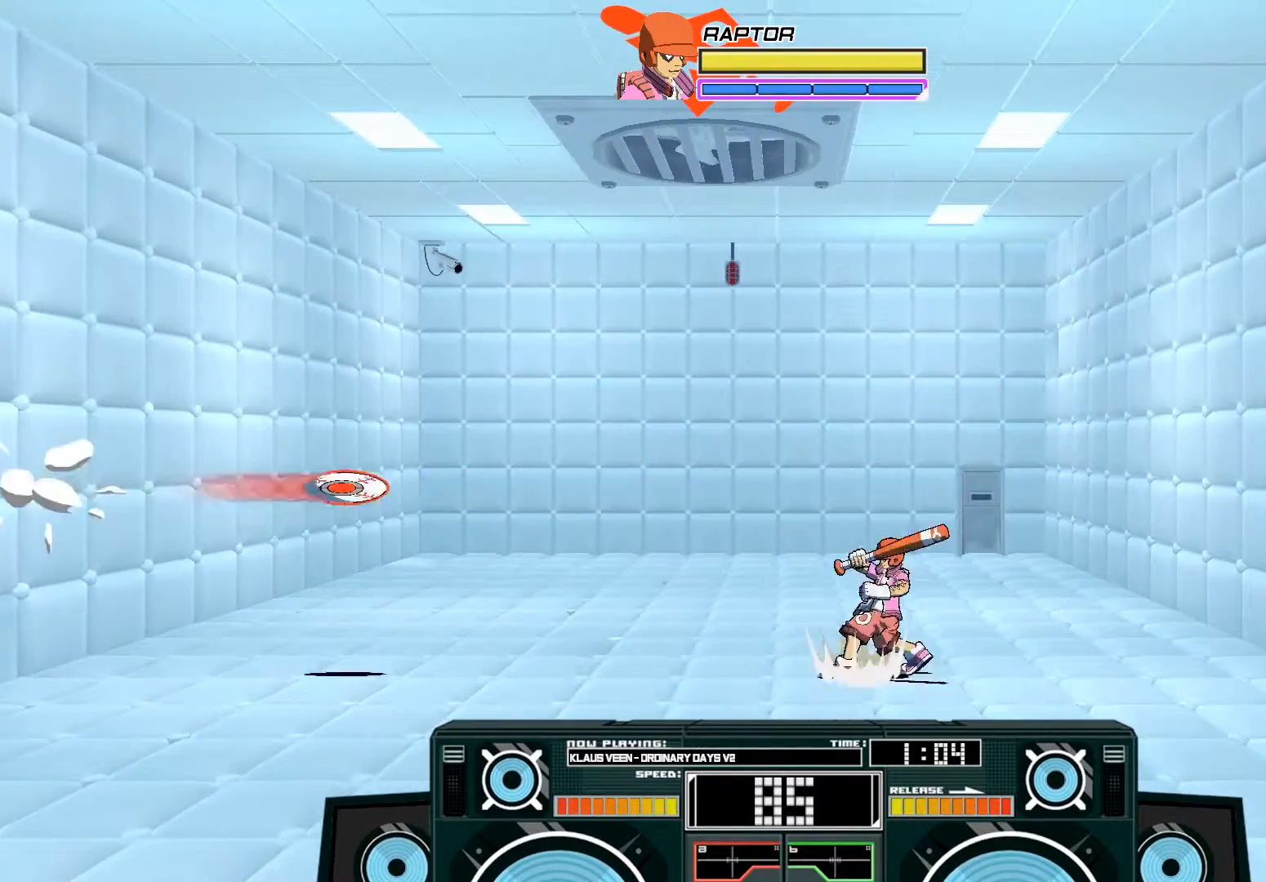
{"dt_ms": 500, "buttons": ["A", "B"], "left_stick": "right", "right_stick": "center", "events": [[67, "A", "down"], [100, "B", "down"], [133, "left_stick", "left"], [300, "B", "up"], [333, "A", "up"], [333, "left_stick", "center"], [500, "A", "down"], [500, "B", "down"], [500, "left_stick", "right"]]}
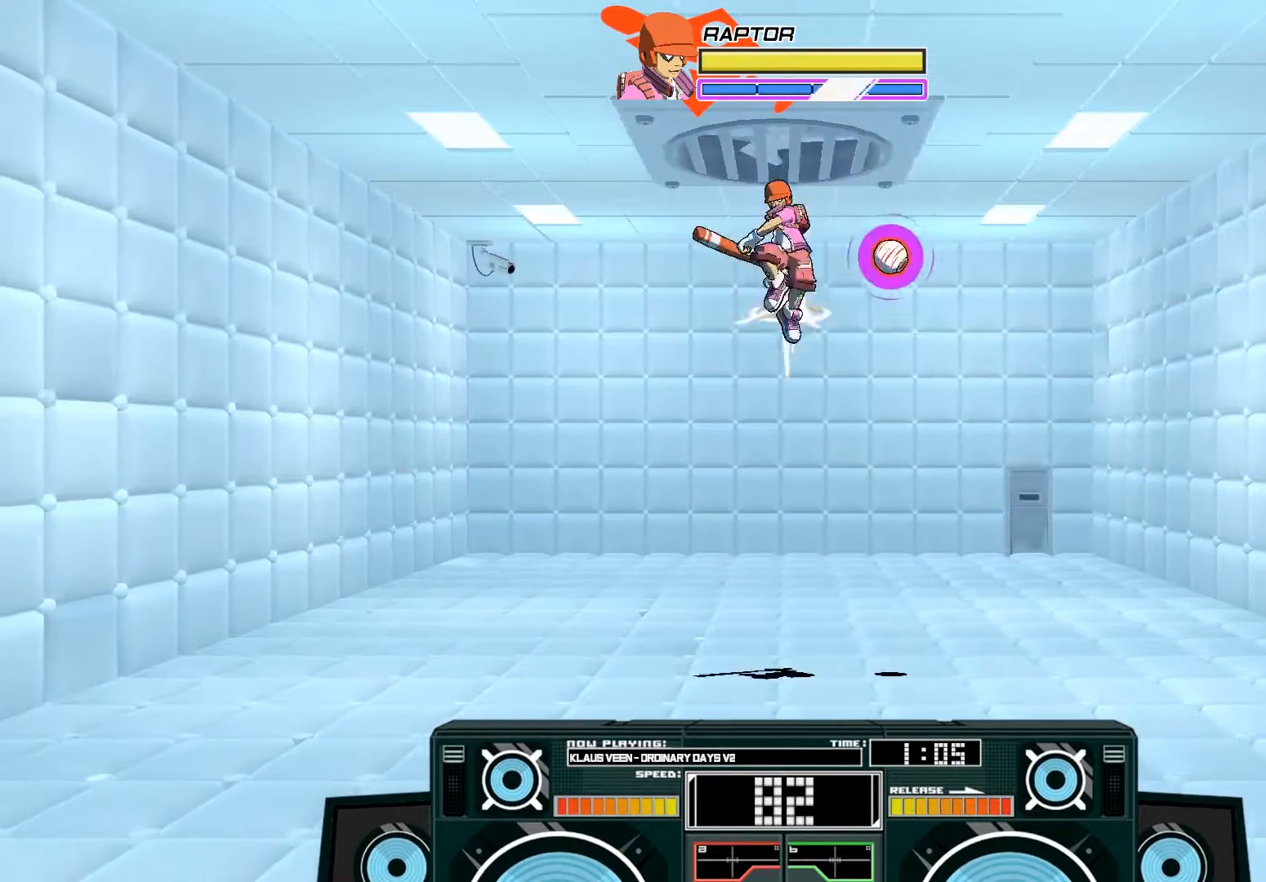
{"dt_ms": 500, "buttons": ["A", "X"], "left_stick": "left", "right_stick": "center", "events": [[200, "B", "up"], [200, "left_stick", "up-right"], [300, "X", "down"], [333, "X", "up"], [333, "left_stick", "center"], [433, "X", "down"], [467, "left_stick", "left"]]}
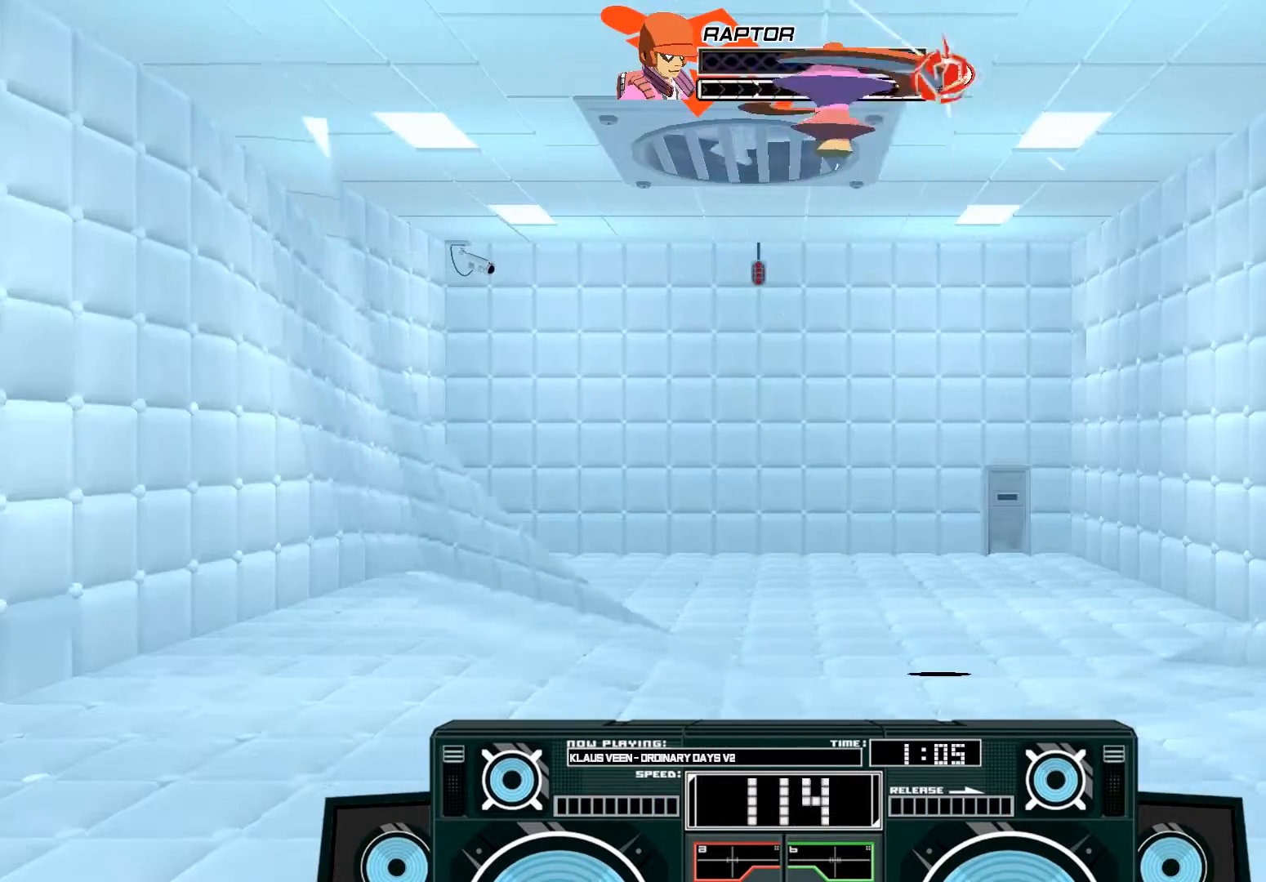
{"dt_ms": 500, "buttons": ["A"], "left_stick": "center", "right_stick": "center", "events": [[33, "X", "up"], [67, "B", "down"], [267, "B", "up"], [333, "left_stick", "center"]]}
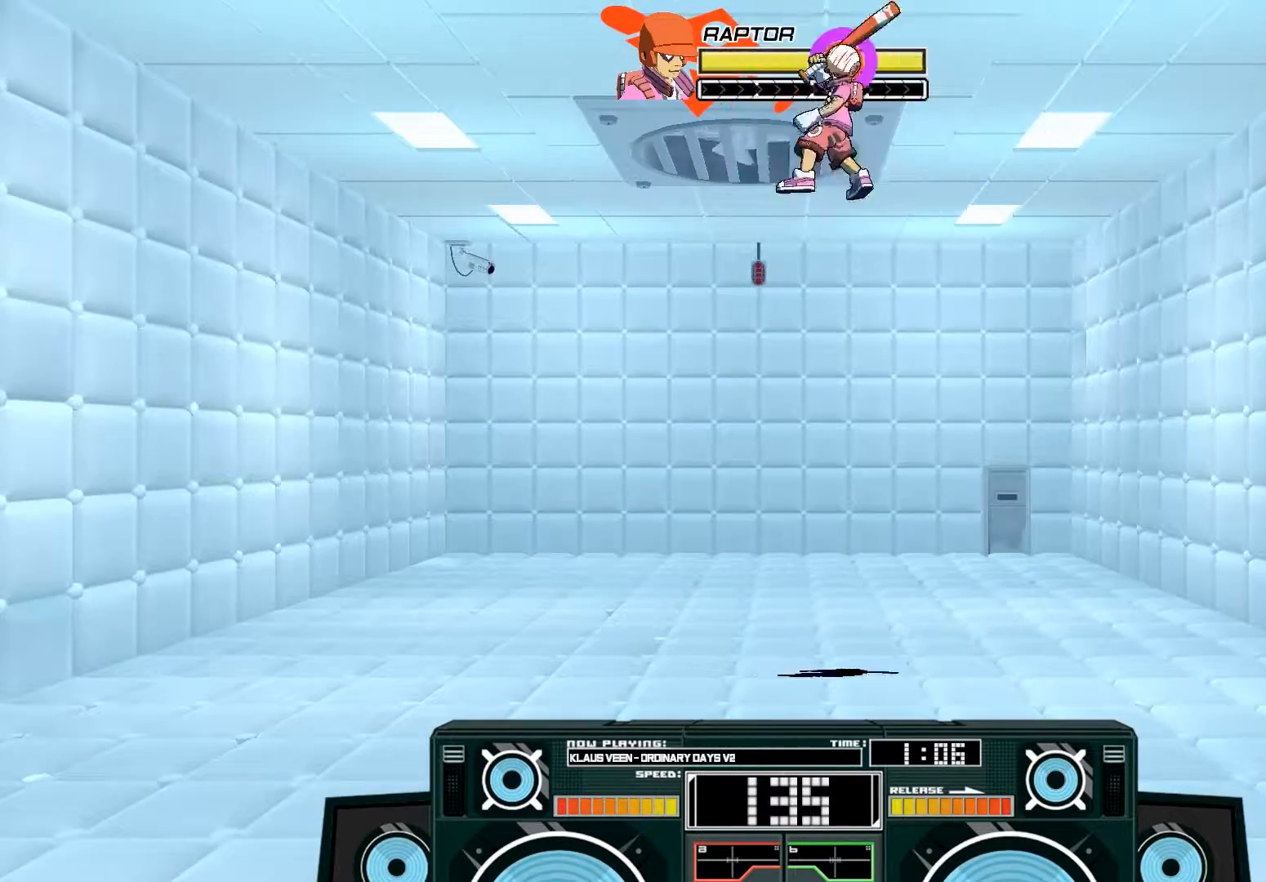
{"dt_ms": 500, "buttons": [], "left_stick": "down", "right_stick": "center", "events": [[33, "left_stick", "down"], [67, "B", "down"], [200, "B", "up"], [200, "left_stick", "center"], [233, "A", "up"], [300, "left_stick", "down"], [333, "B", "down"], [500, "B", "up"]]}
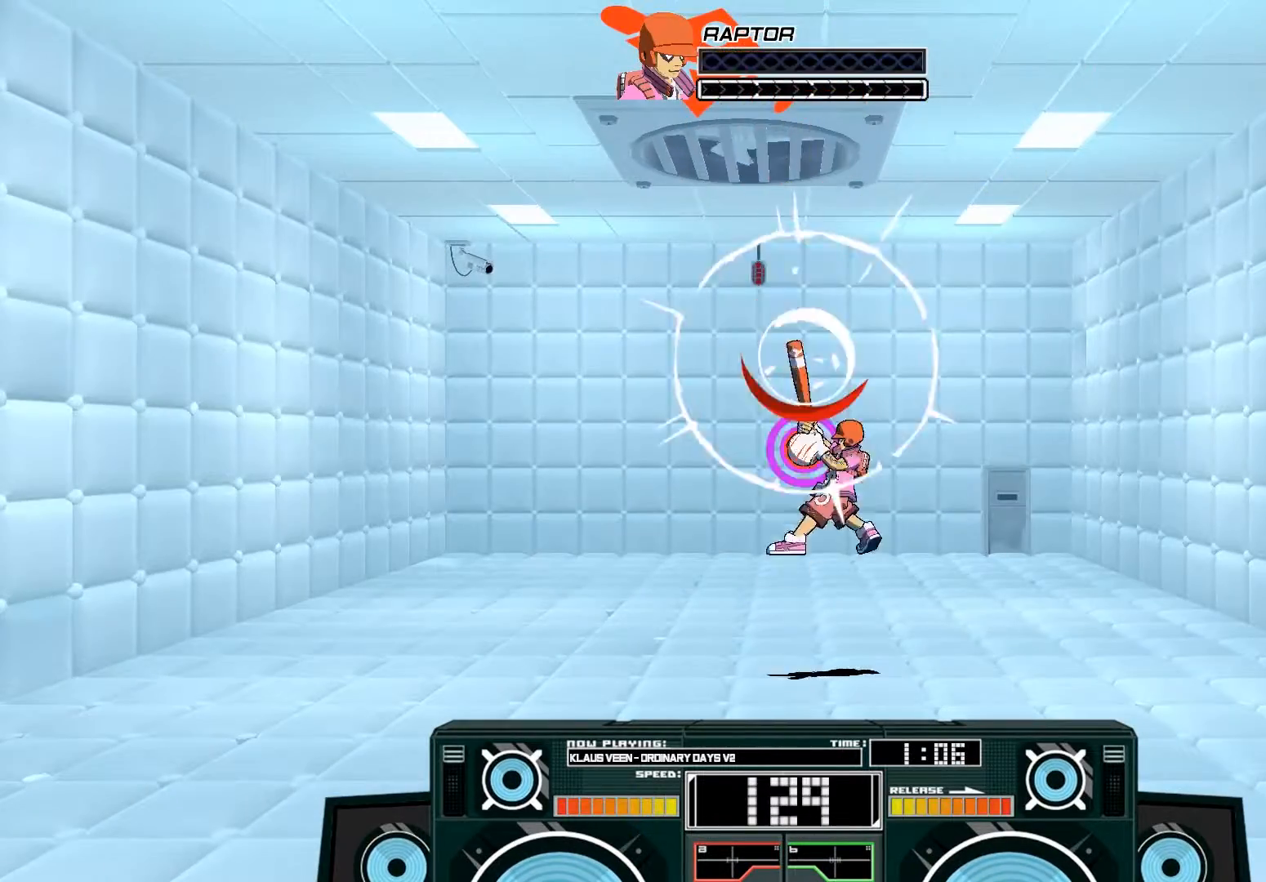
{"dt_ms": 500, "buttons": [], "left_stick": "right", "right_stick": "center", "events": [[167, "A", "down"], [200, "X", "down"], [233, "left_stick", "down-right"], [367, "X", "up"], [400, "left_stick", "right"], [467, "A", "up"]]}
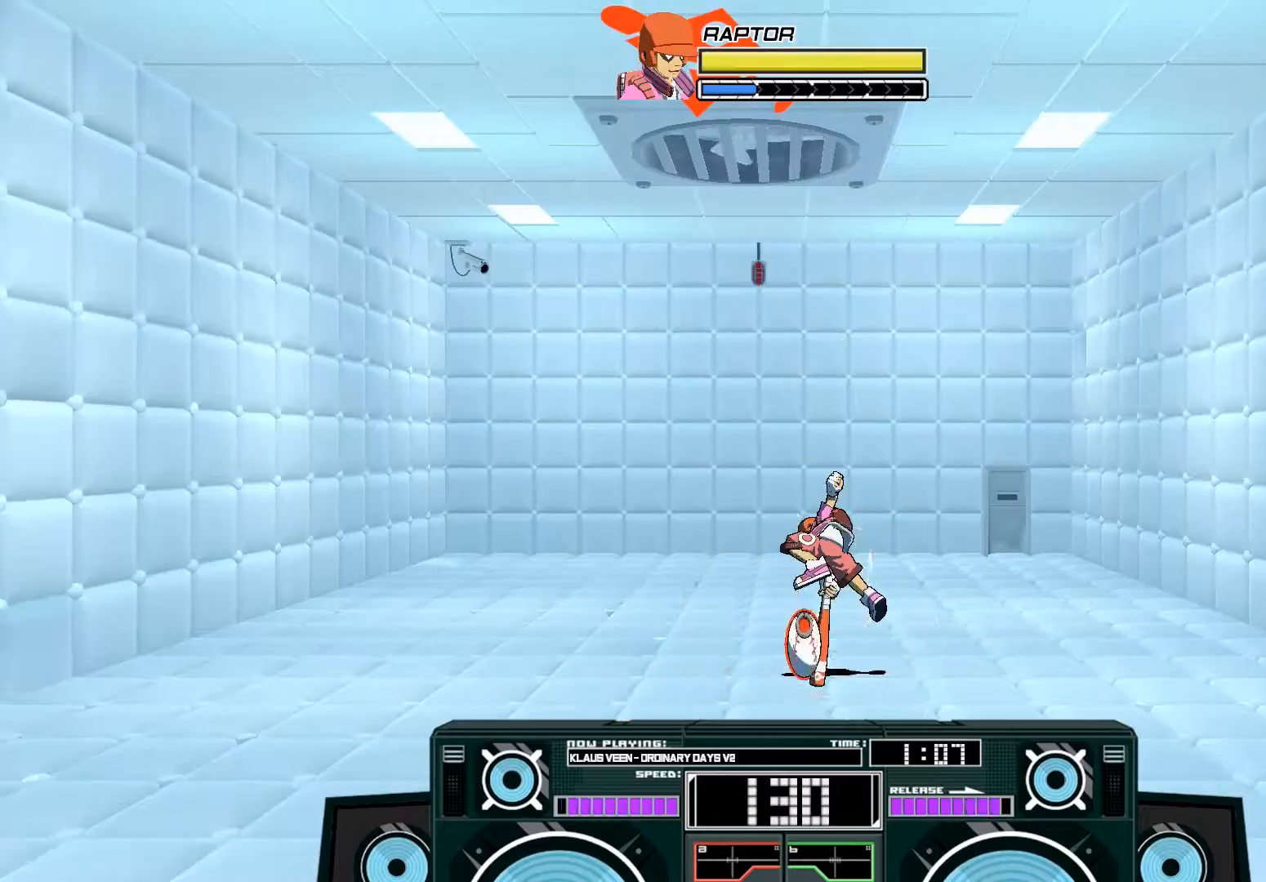
{"dt_ms": 500, "buttons": ["A", "B"], "left_stick": "left", "right_stick": "center", "events": [[333, "A", "down"], [367, "B", "down"], [400, "left_stick", "left"]]}
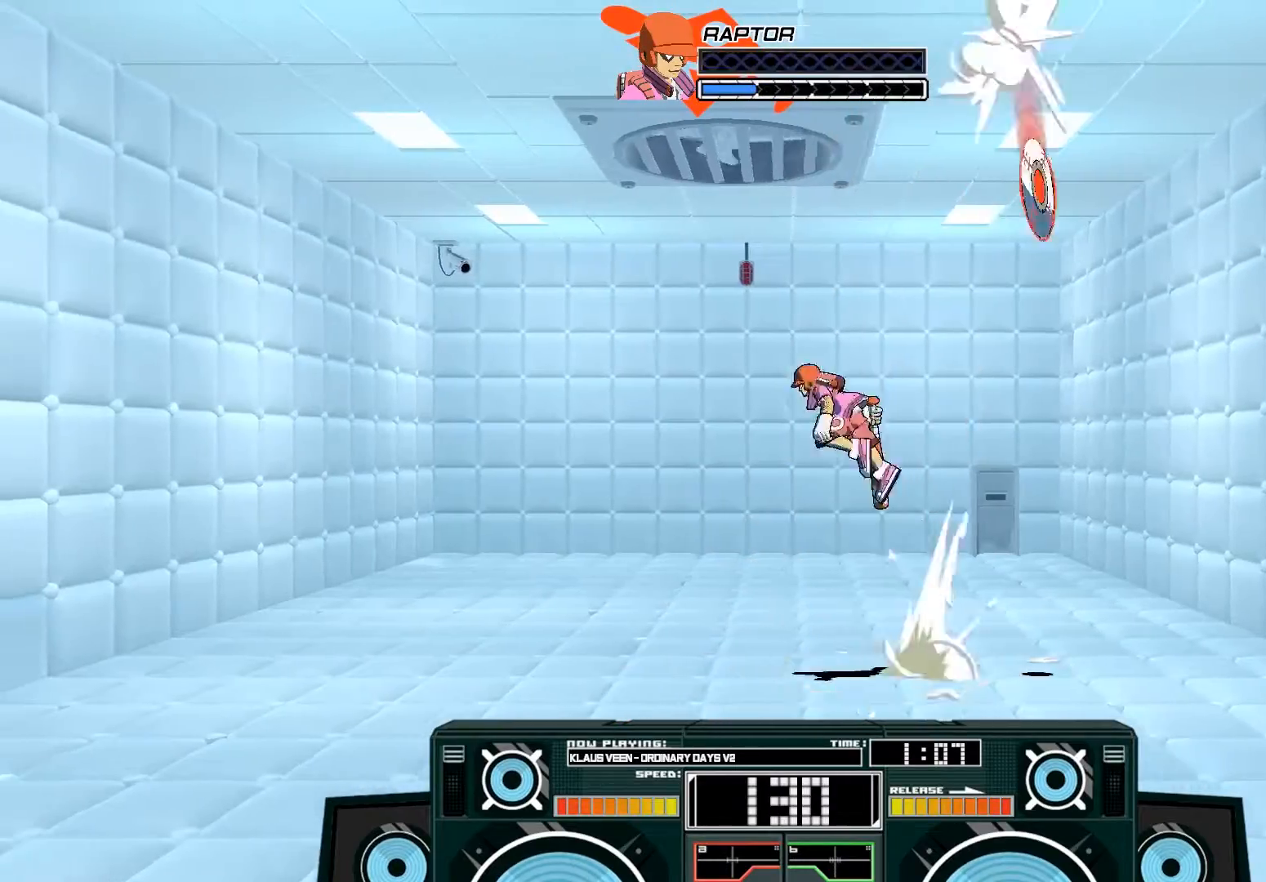
{"dt_ms": 500, "buttons": ["A", "X"], "left_stick": "up-right", "right_stick": "center", "events": [[133, "left_stick", "center"], [167, "B", "up"], [200, "left_stick", "right"], [267, "A", "up"], [333, "left_stick", "up-right"], [367, "A", "down"], [400, "X", "down"]]}
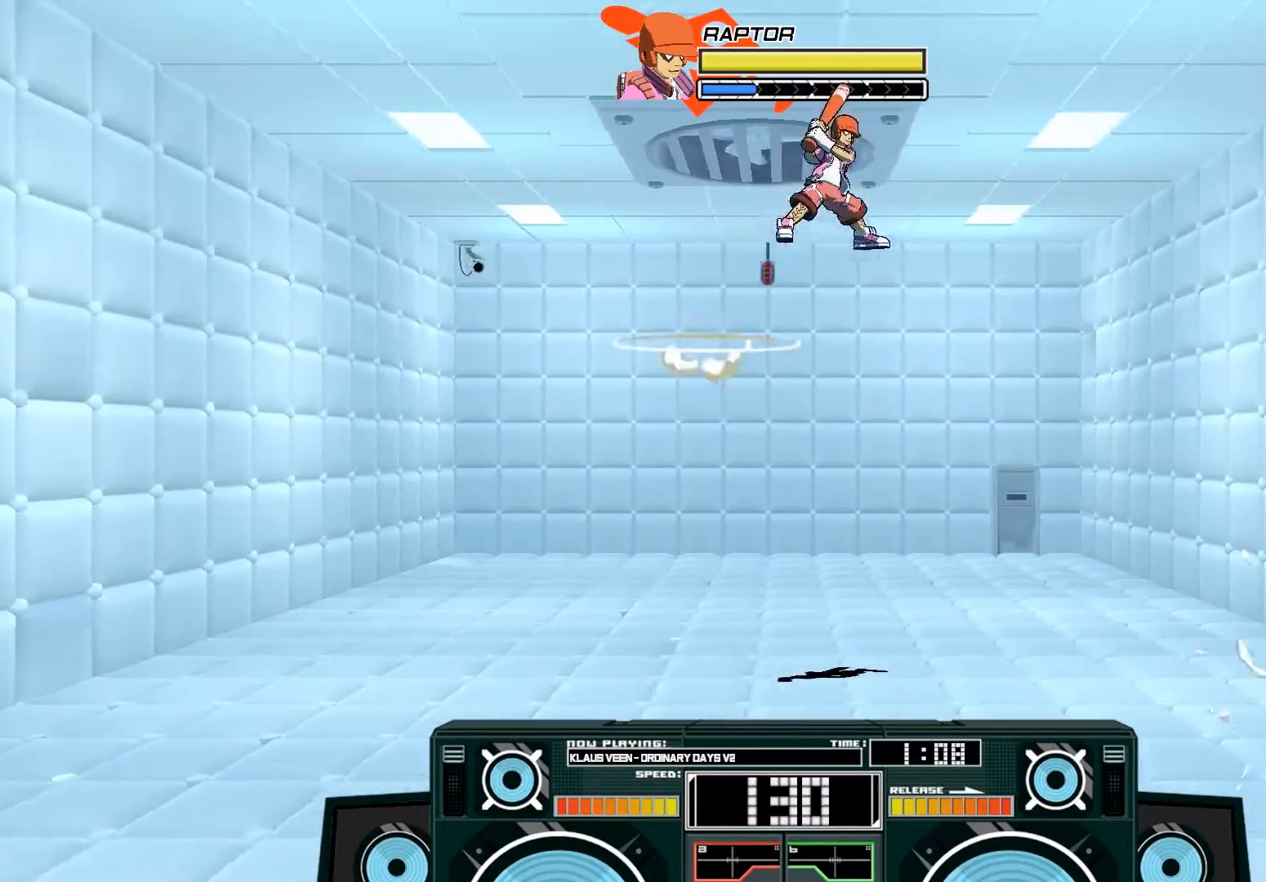
{"dt_ms": 500, "buttons": ["X"], "left_stick": "down", "right_stick": "center", "events": [[133, "left_stick", "center"], [167, "A", "up"], [267, "left_stick", "down"]]}
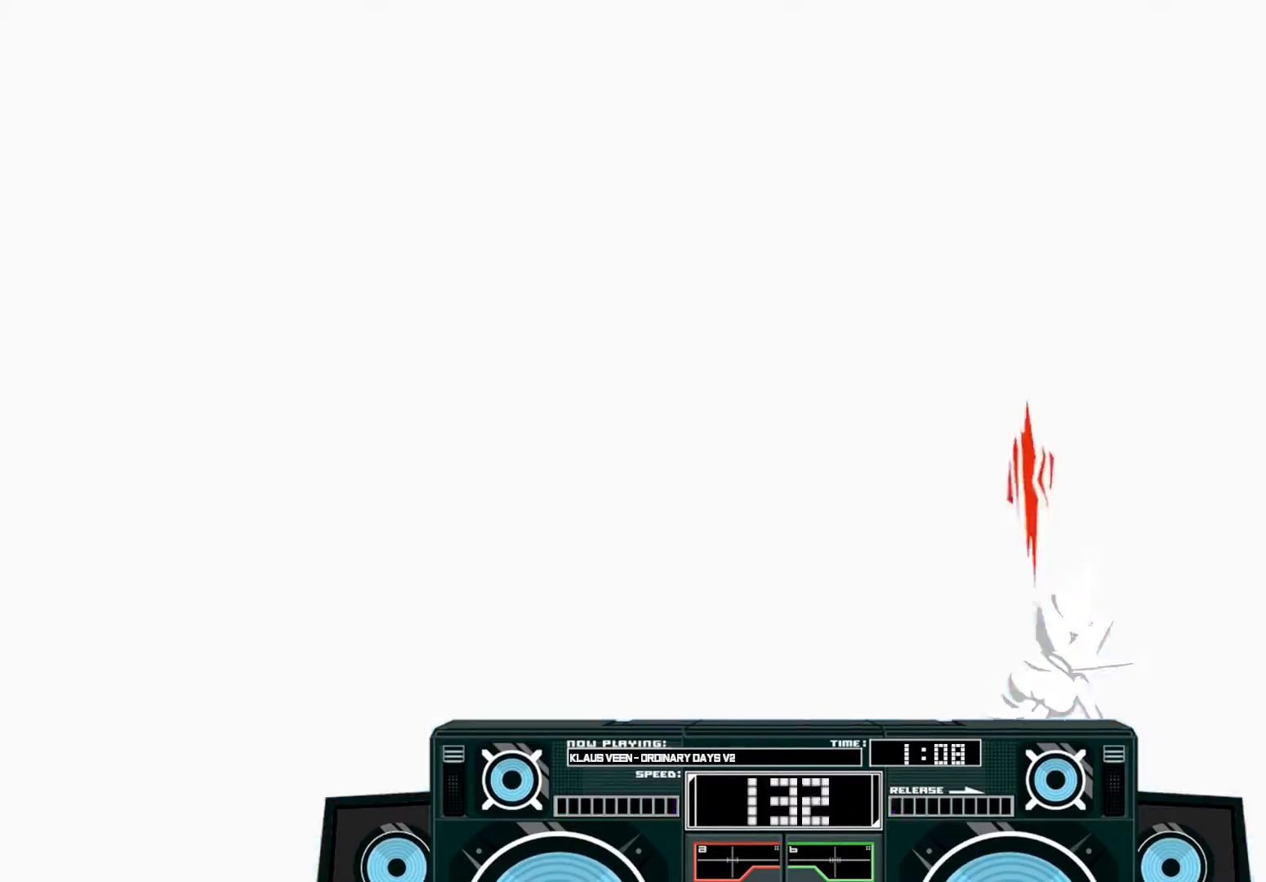
{"dt_ms": 500, "buttons": [], "left_stick": "down-left", "right_stick": "center"}
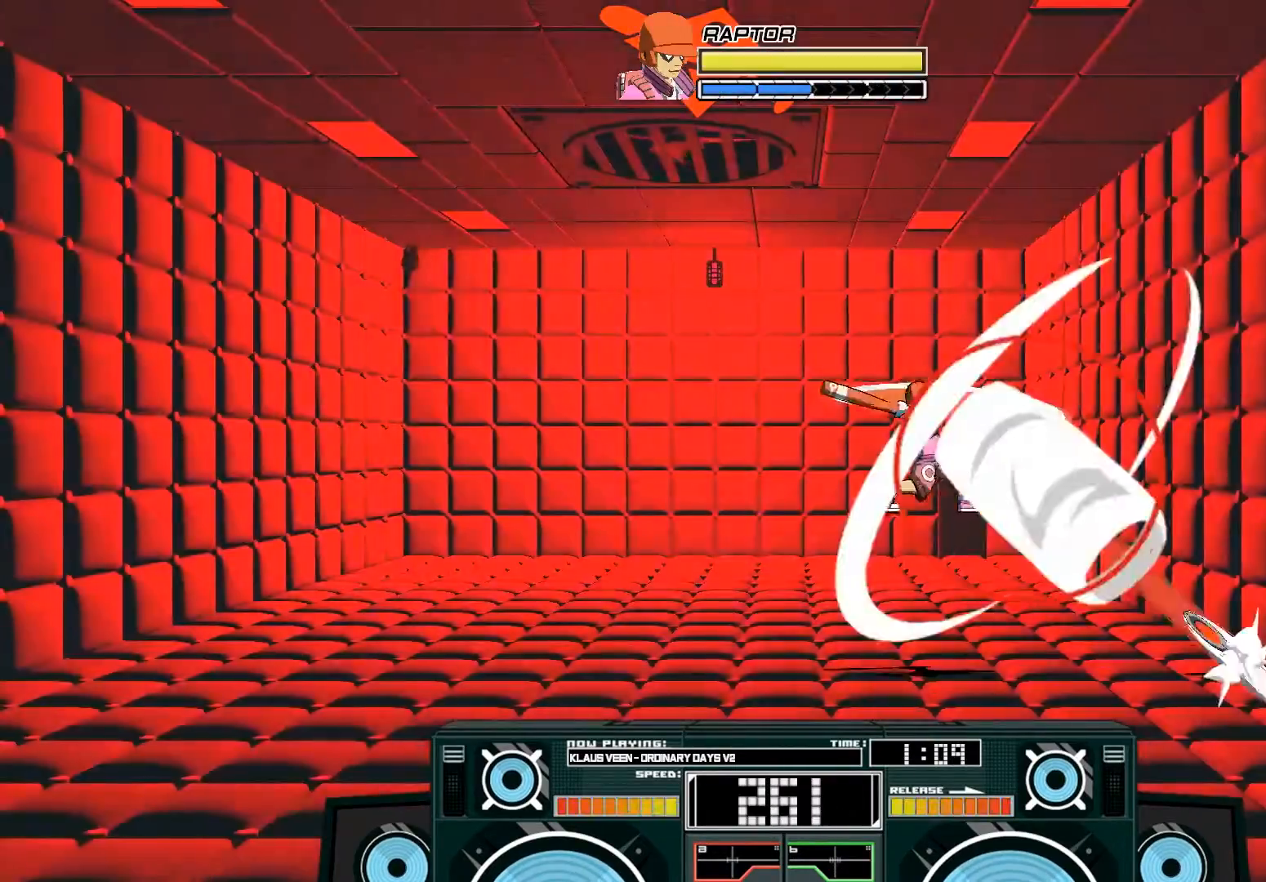
{"dt_ms": 1000, "buttons": [], "left_stick": "center", "right_stick": "center"}